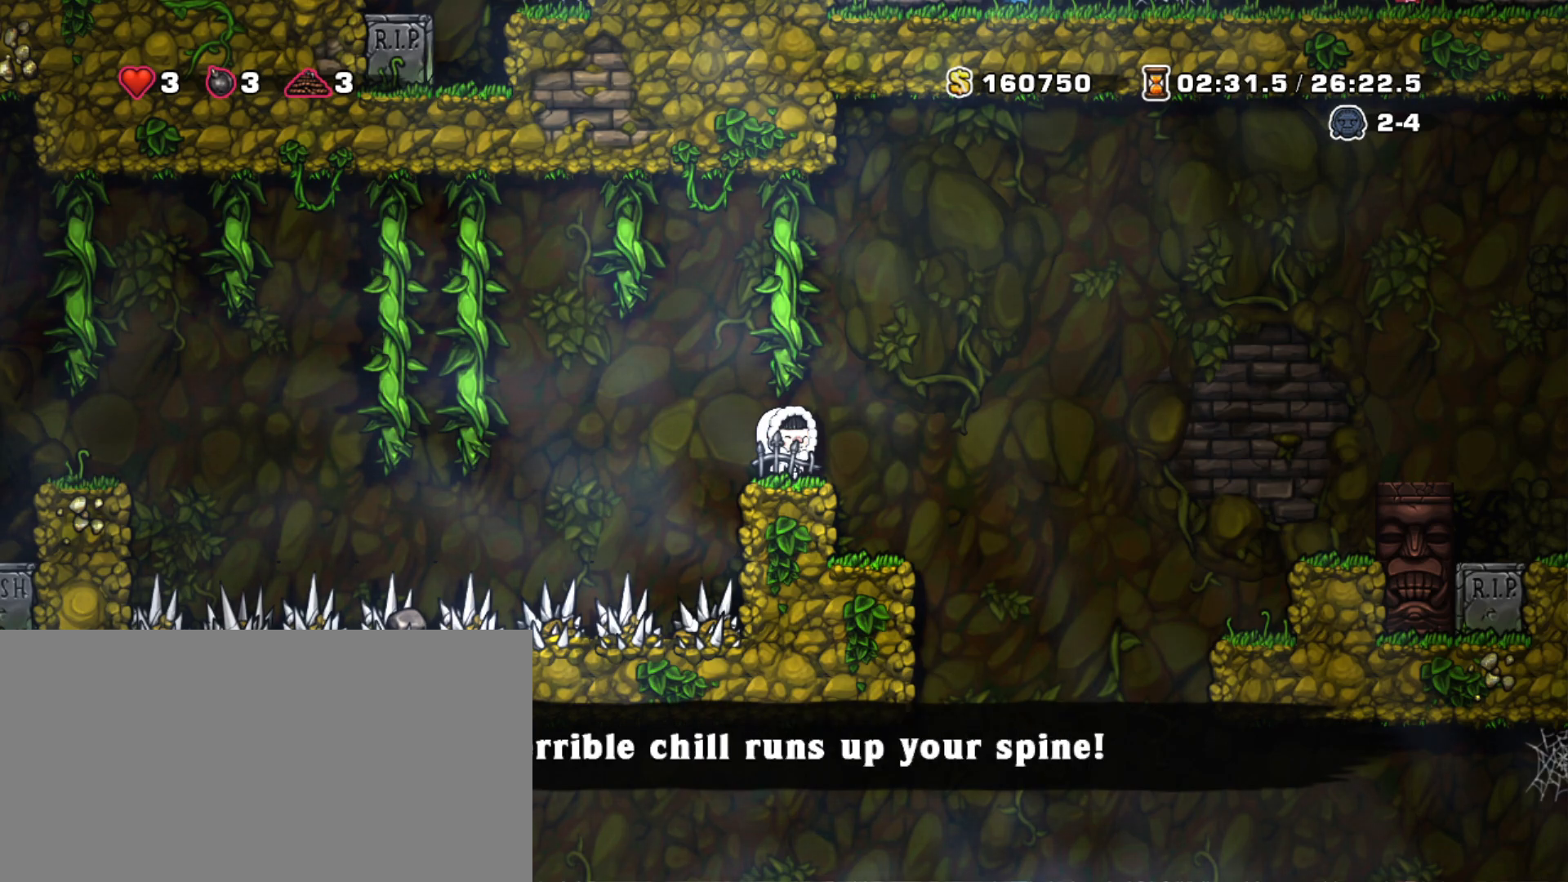
Gameplay with keyboard; each line is a JSON object with the keys held at the frame after it. "events" lists presses ("down") and releases ("up") of "a", "down", "escape", "left", "right", "s", "shift", "space", "tab", "up", "x" and "z" between this image and that frame as [ms after this image, input, new state], when the widget could be followed in between. No other keys are recorded. Mouse input is not recorded.
{"keys": ["shift"], "events": [[417, "shift", "down"]]}
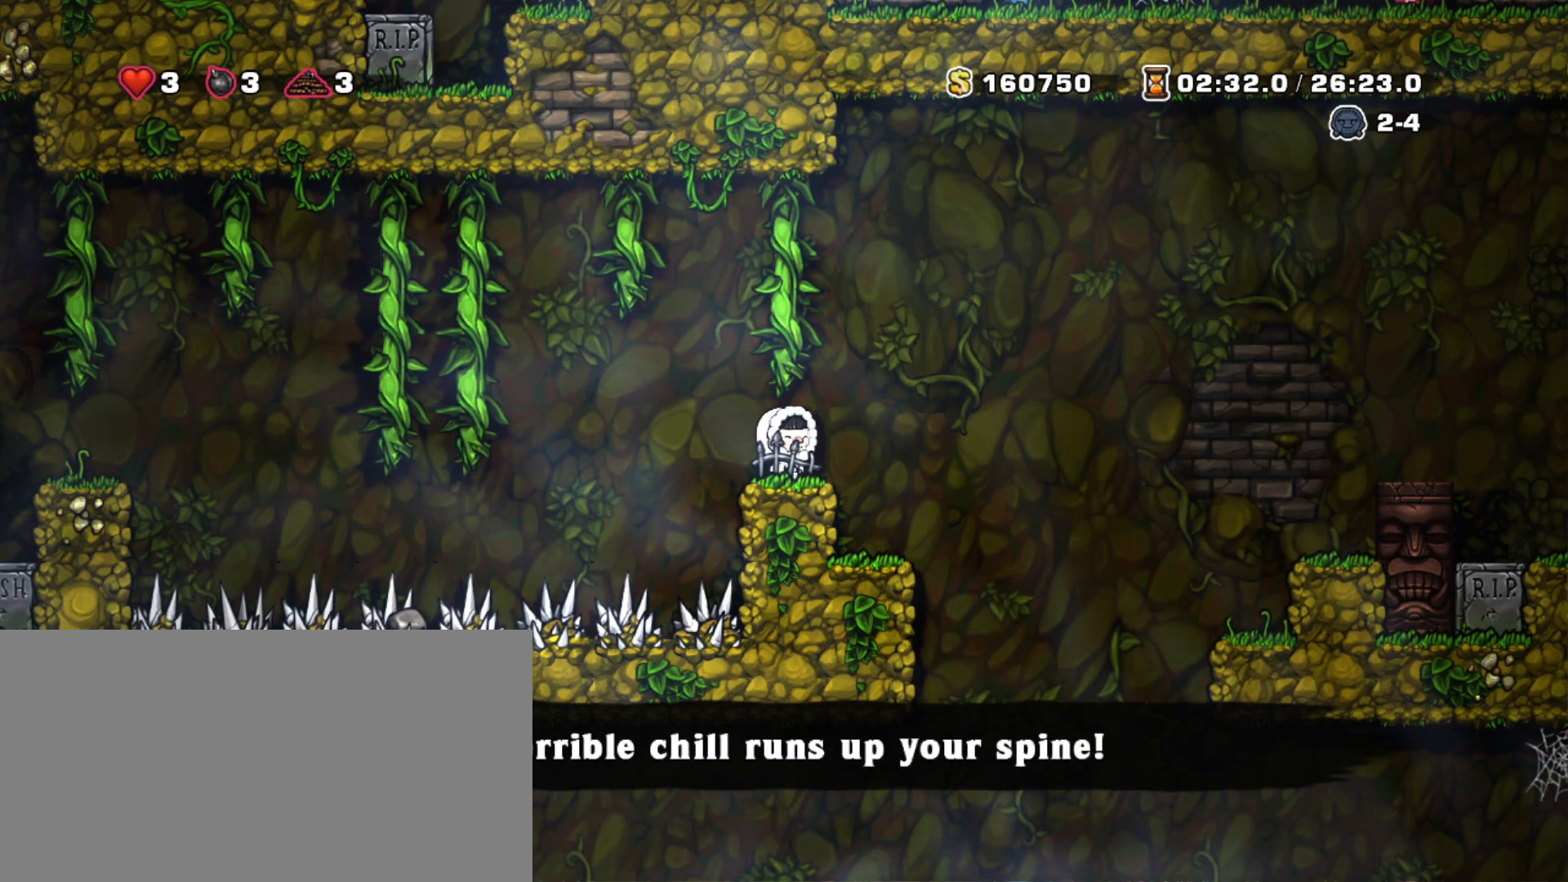
{"keys": ["left", "shift", "up", "z"], "events": [[50, "z", "down"], [183, "up", "down"], [283, "left", "down"], [283, "z", "up"], [433, "z", "down"]]}
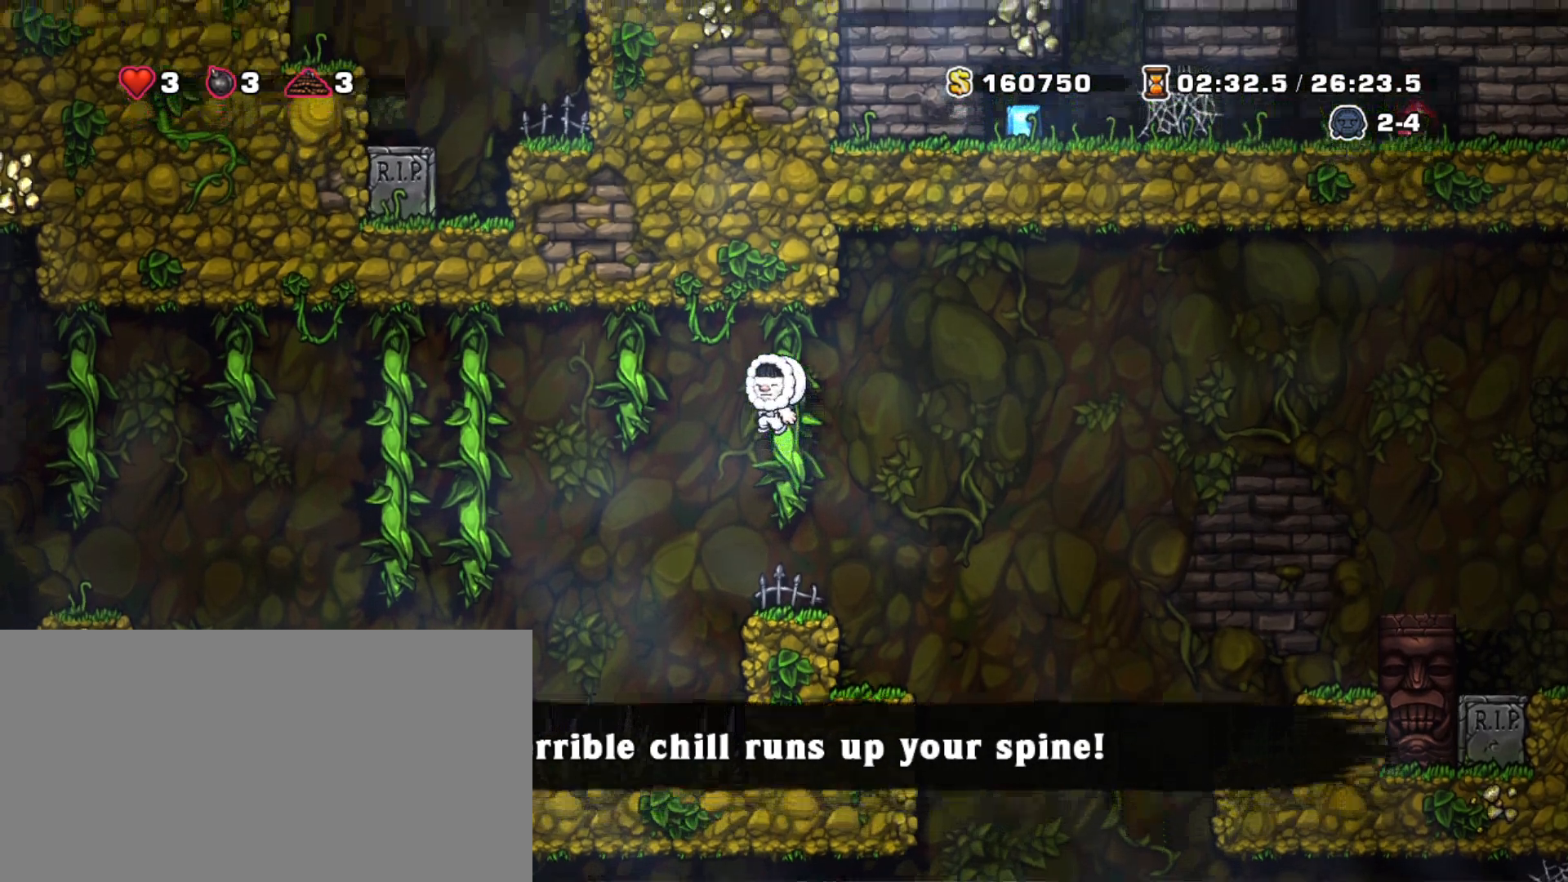
{"keys": ["left", "shift", "up"], "events": [[67, "z", "up"], [250, "z", "down"], [400, "z", "up"]]}
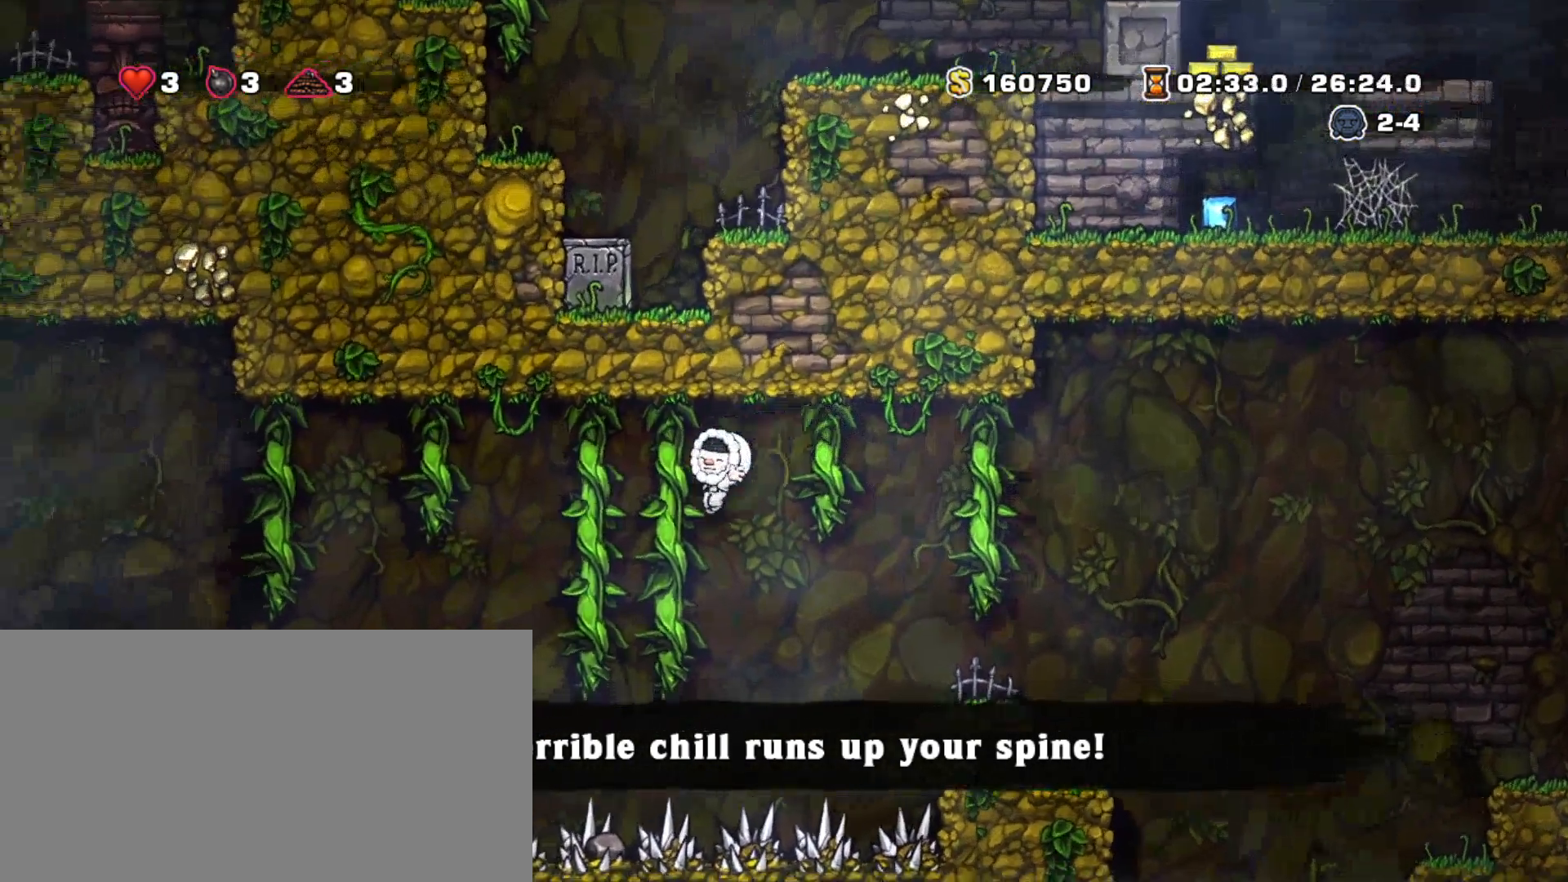
{"keys": ["left", "shift", "up"], "events": [[83, "z", "down"], [167, "z", "up"], [317, "z", "down"], [450, "z", "up"]]}
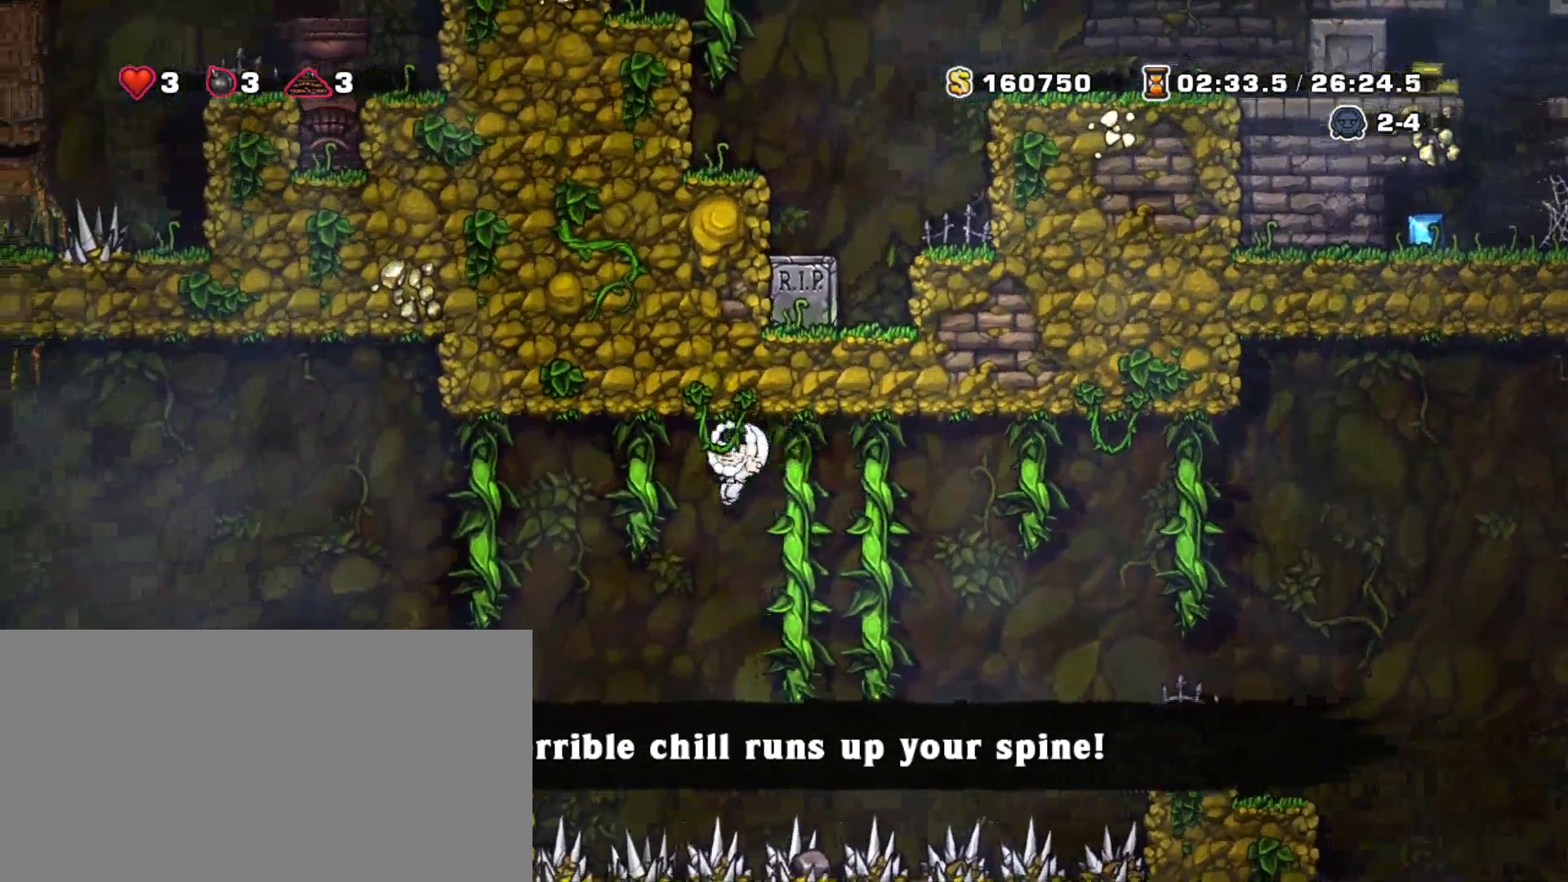
{"keys": ["left", "shift", "up", "z"], "events": [[150, "z", "down"], [250, "z", "up"], [383, "z", "down"]]}
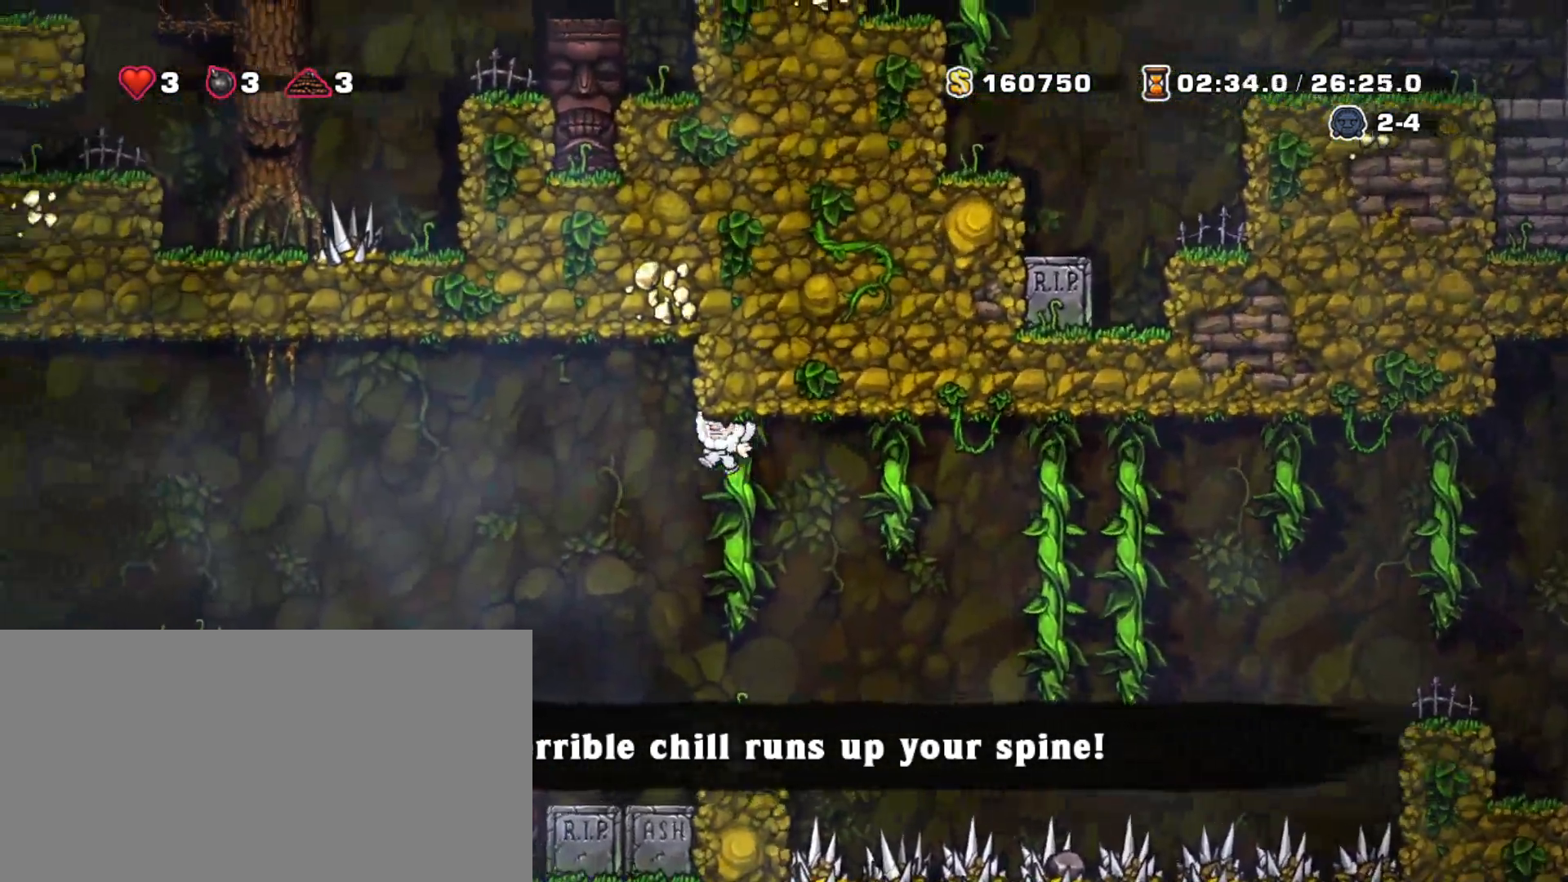
{"keys": ["left", "shift", "z"], "events": [[17, "z", "up"], [67, "up", "up"], [117, "left", "up"], [250, "left", "down"], [483, "z", "down"]]}
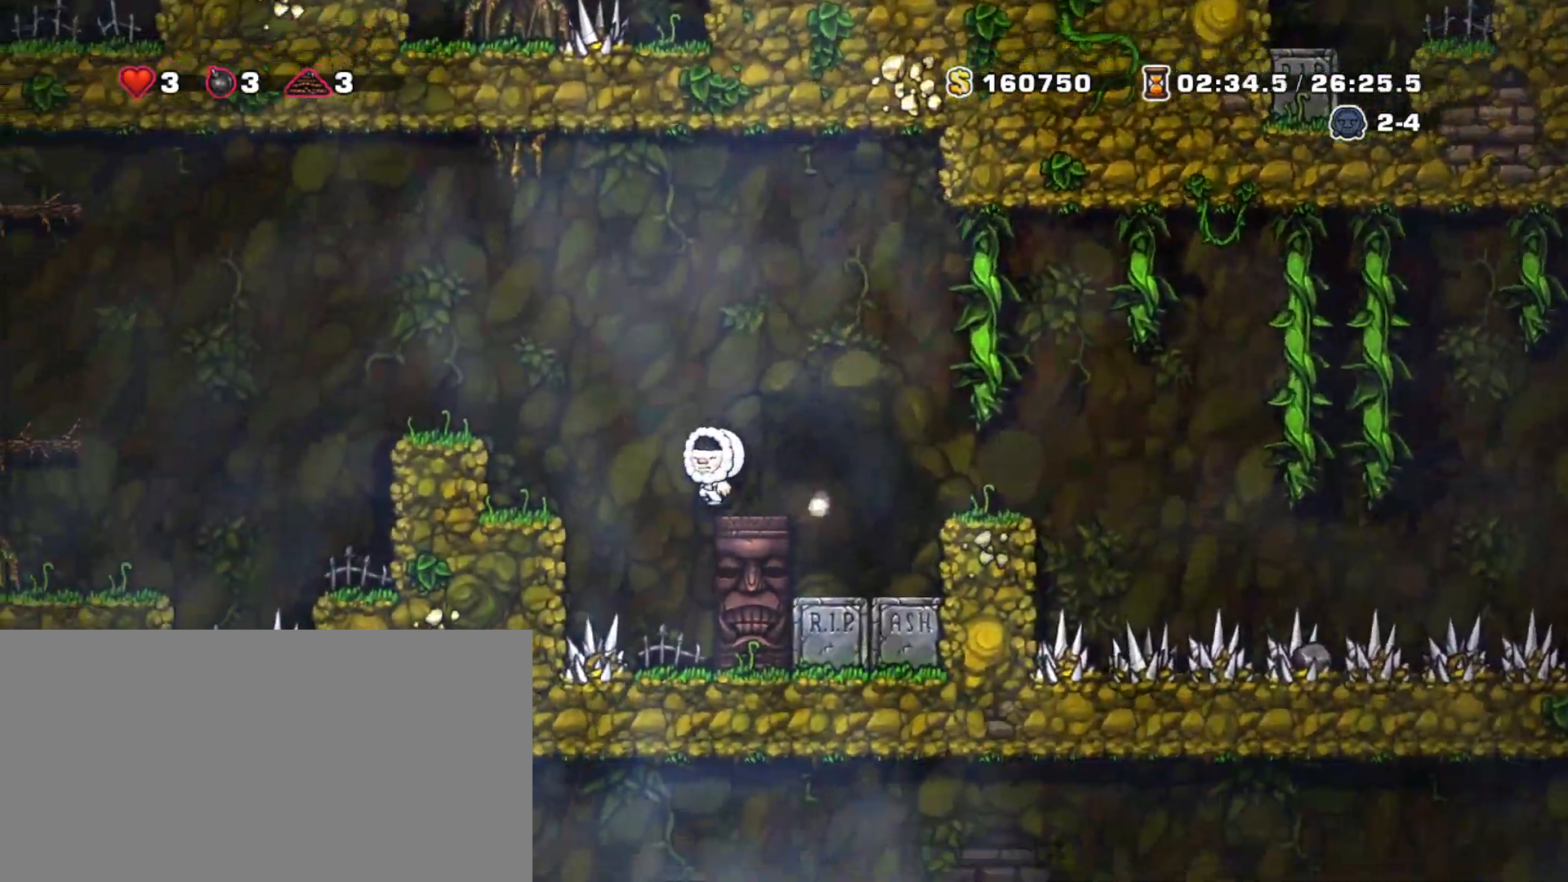
{"keys": ["left", "shift", "z"], "events": [[217, "z", "up"], [267, "left", "up"], [367, "left", "down"], [450, "z", "down"]]}
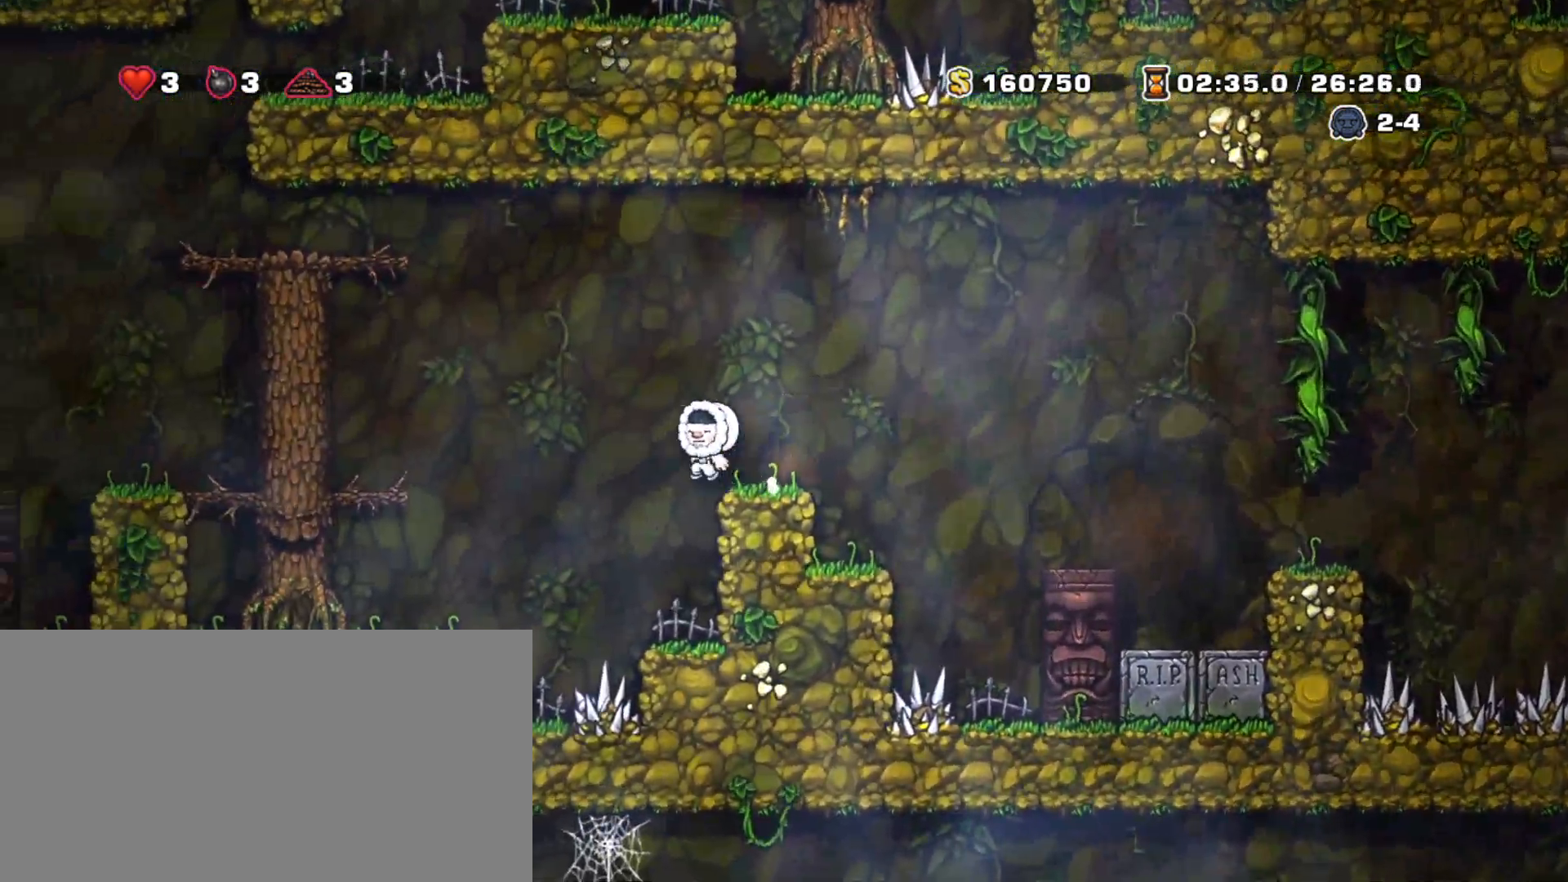
{"keys": ["left", "shift"], "events": [[383, "z", "up"]]}
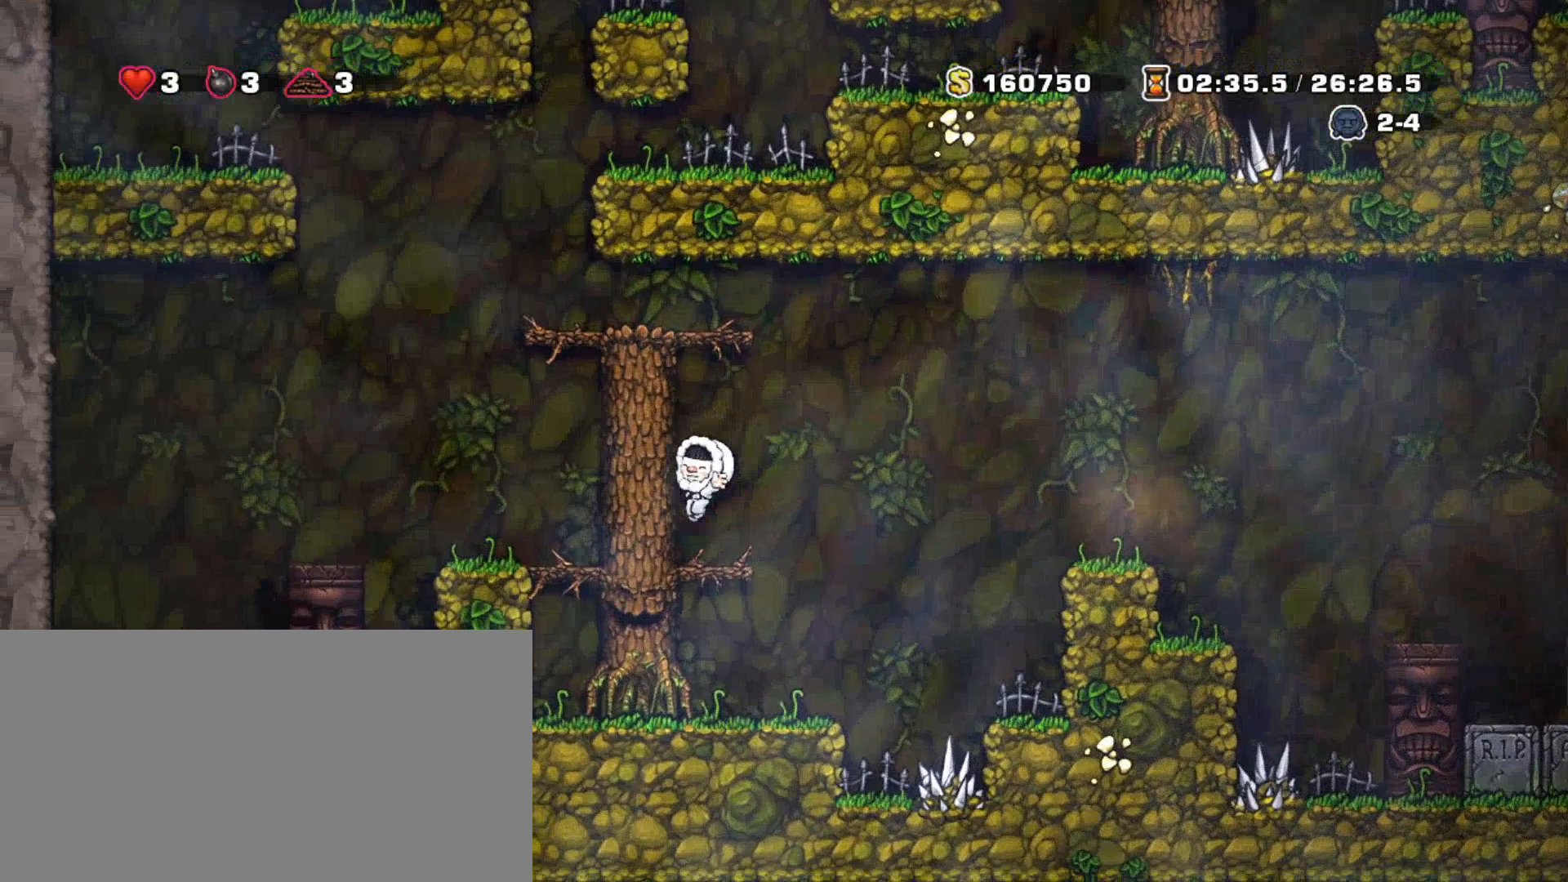
{"keys": ["left", "shift", "z"], "events": [[17, "z", "down"], [217, "z", "up"], [350, "z", "down"]]}
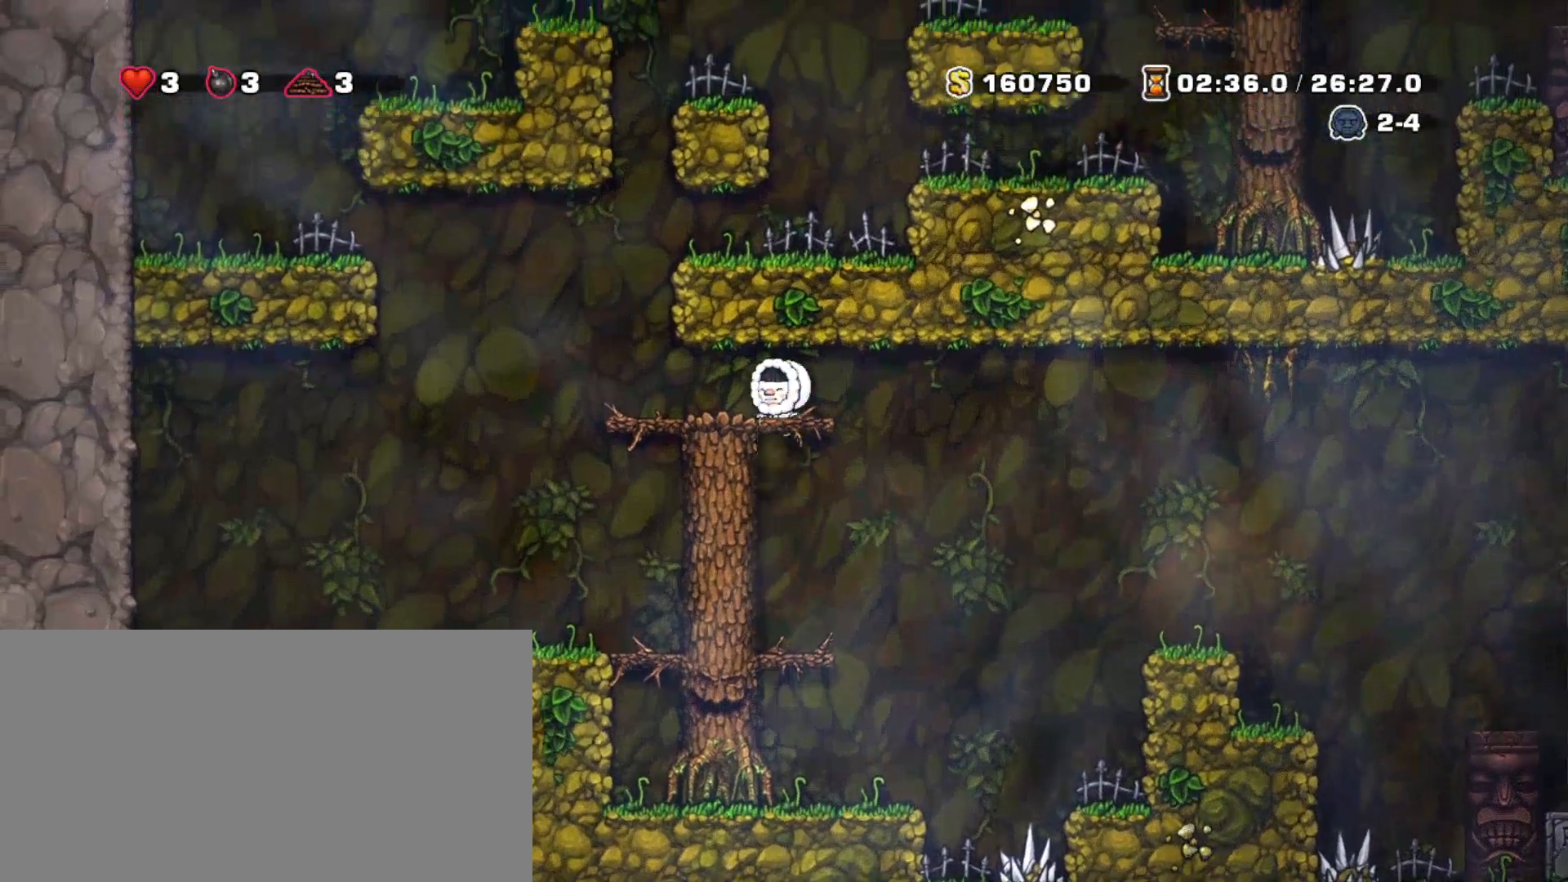
{"keys": ["right", "shift"], "events": [[83, "z", "up"], [317, "right", "down"], [317, "z", "down"], [367, "left", "up"], [467, "z", "up"]]}
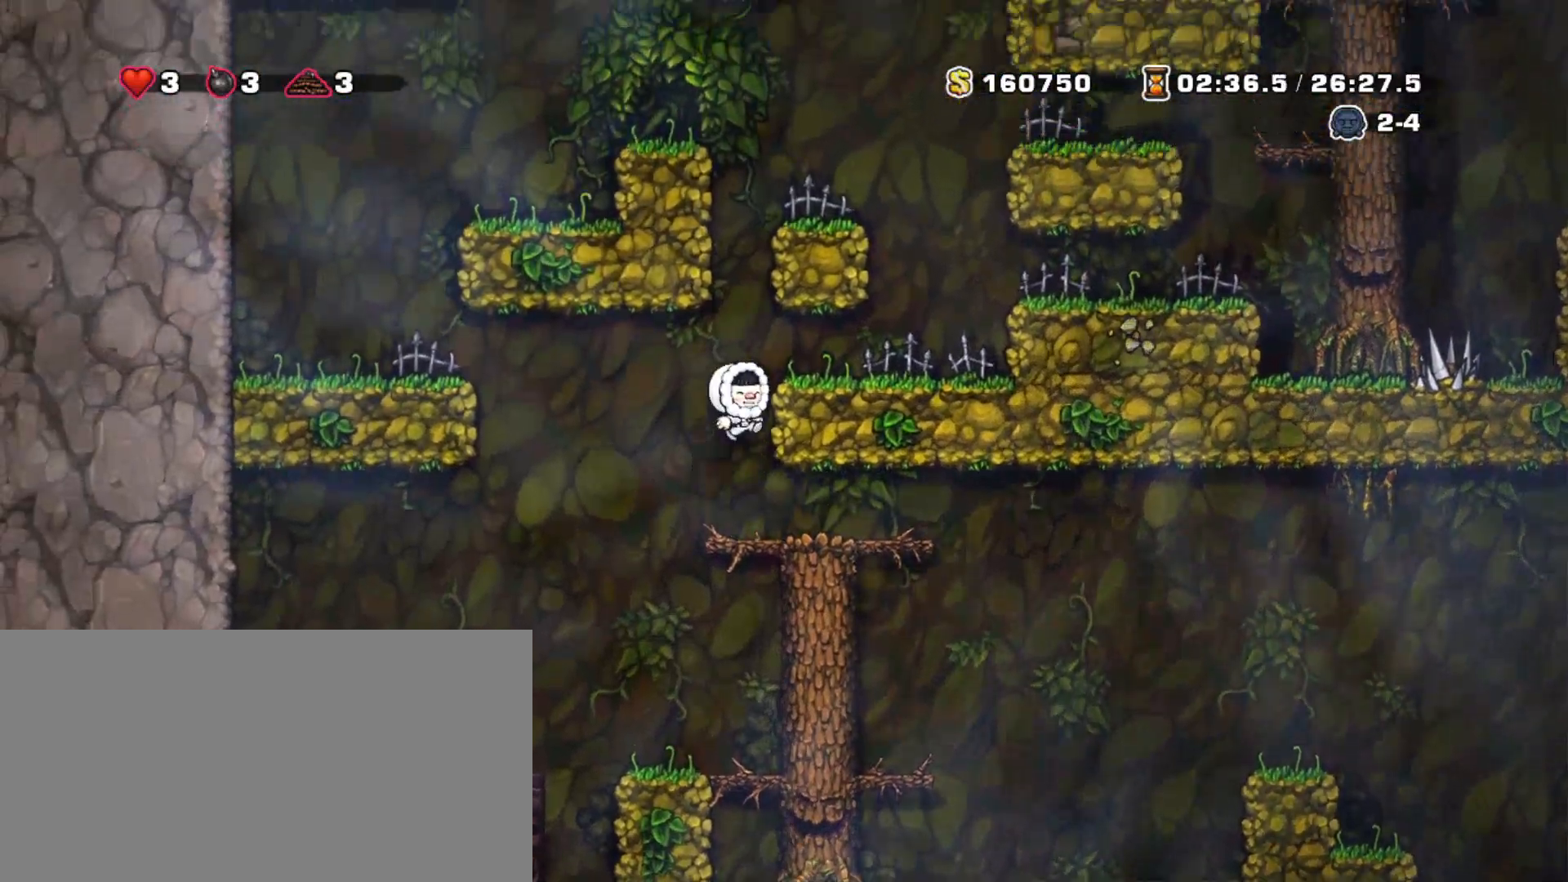
{"keys": ["right", "shift", "z"], "events": [[150, "z", "down"], [233, "z", "up"], [483, "z", "down"]]}
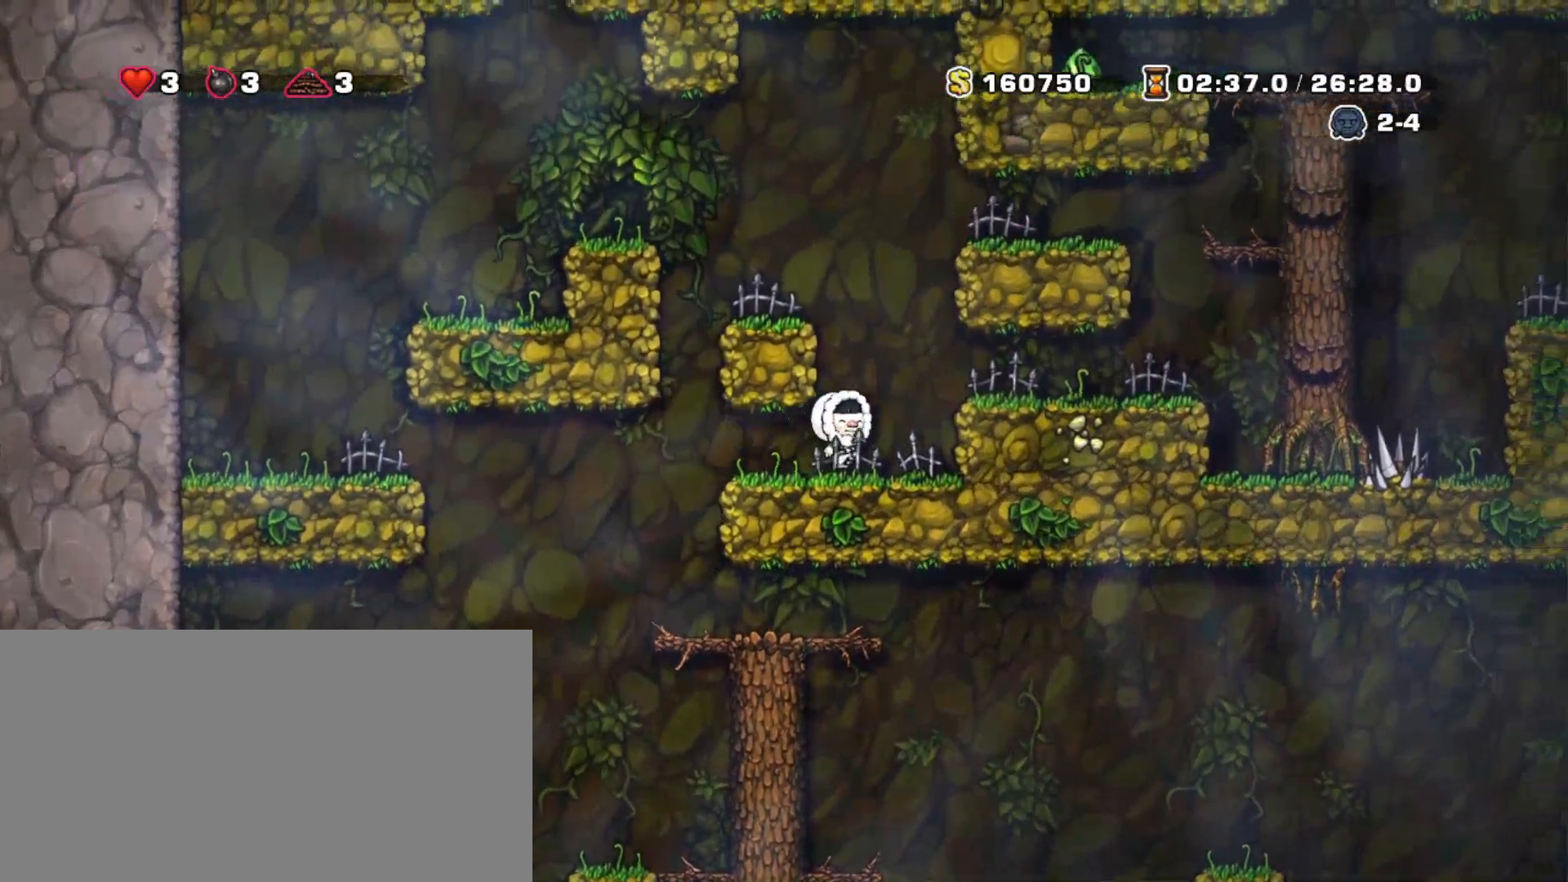
{"keys": ["shift"], "events": [[17, "left", "down"], [67, "right", "up"], [67, "z", "up"], [250, "z", "down"], [300, "left", "up"], [383, "left", "down"], [383, "z", "up"], [483, "left", "up"]]}
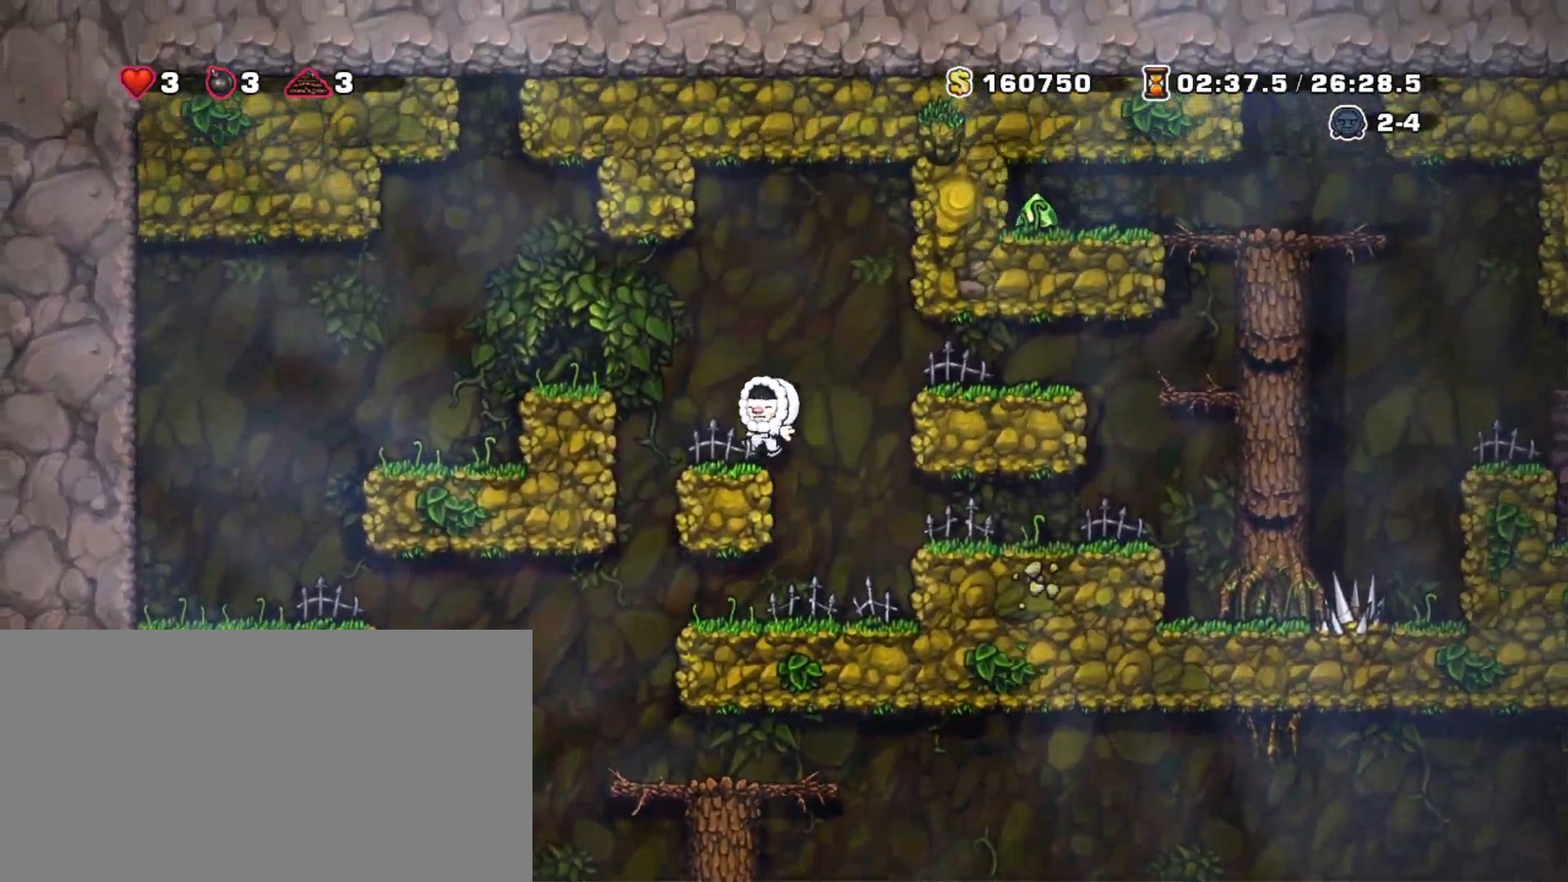
{"keys": ["shift", "z"], "events": [[183, "z", "down"], [233, "left", "down"], [450, "left", "up"]]}
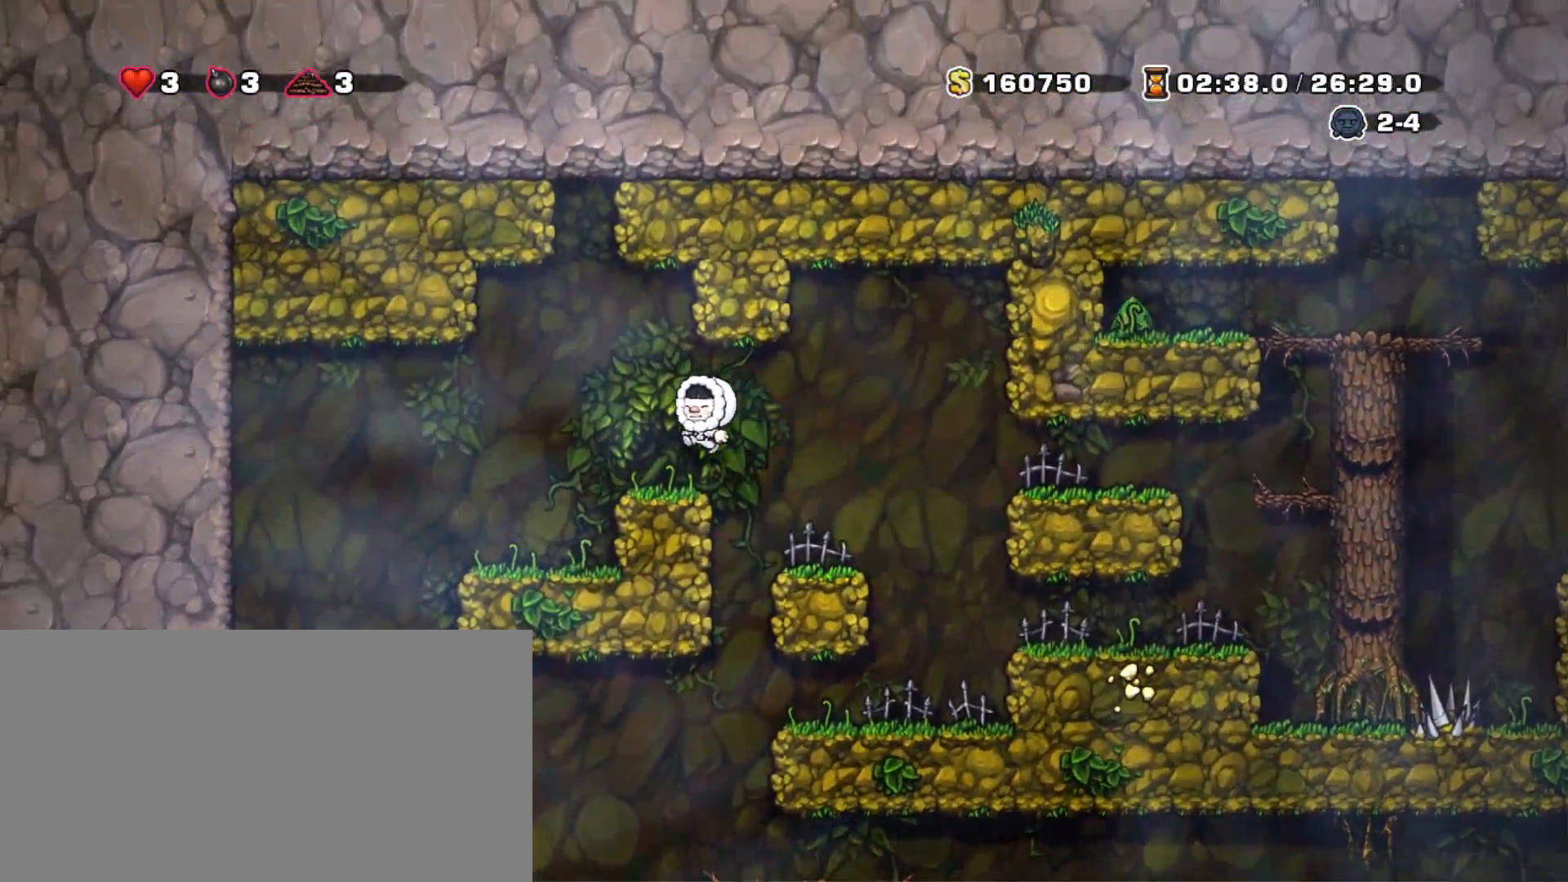
{"keys": ["right", "shift"], "events": [[100, "z", "up"], [233, "right", "down"], [283, "z", "down"], [483, "z", "up"]]}
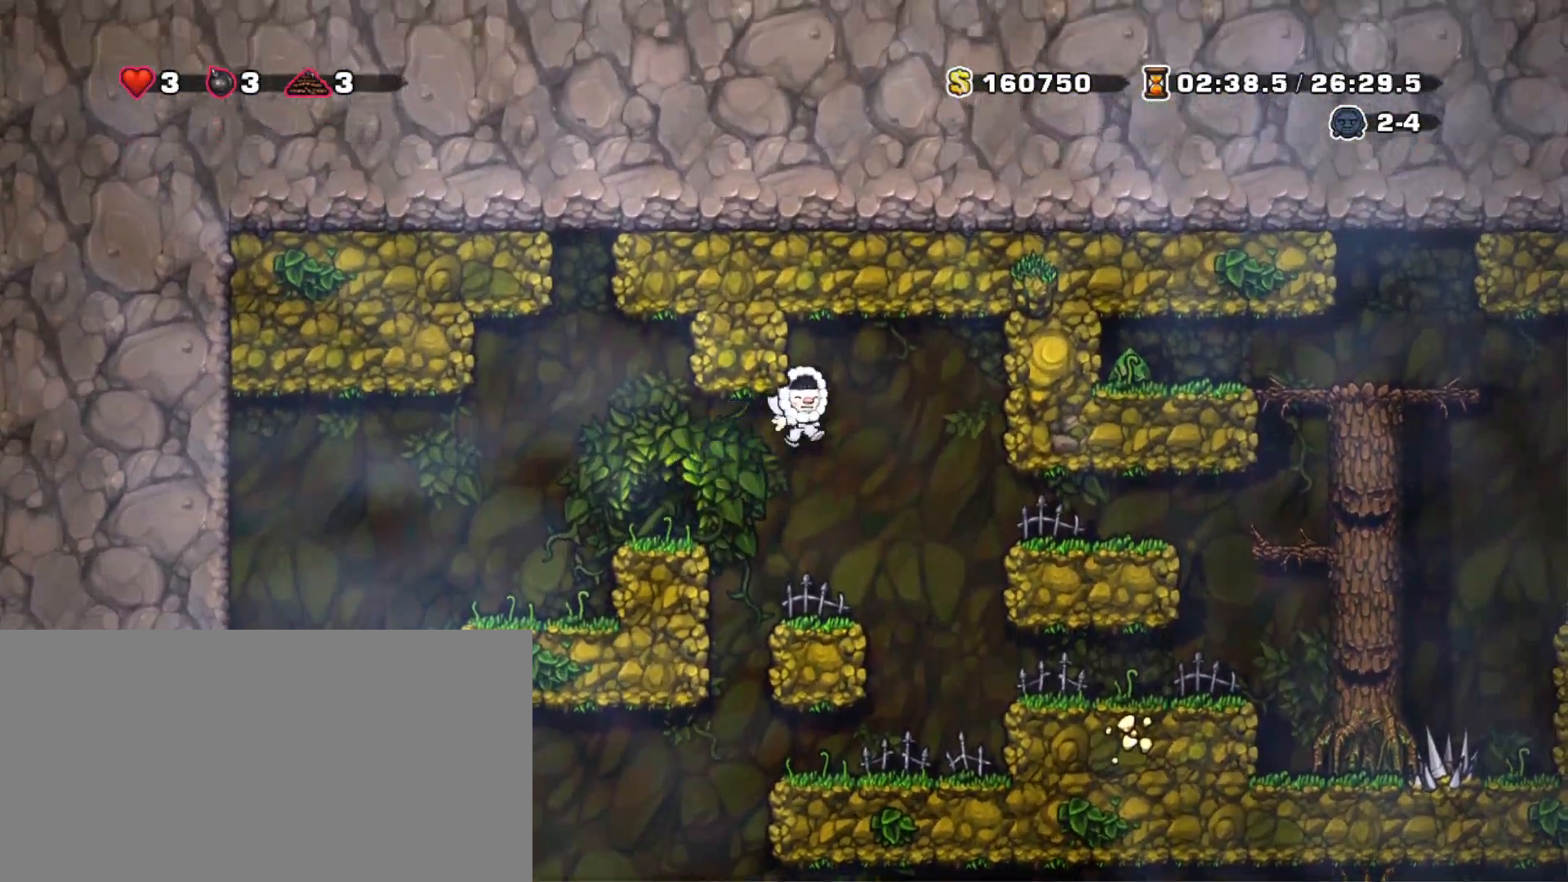
{"keys": ["shift"], "events": [[300, "right", "up"]]}
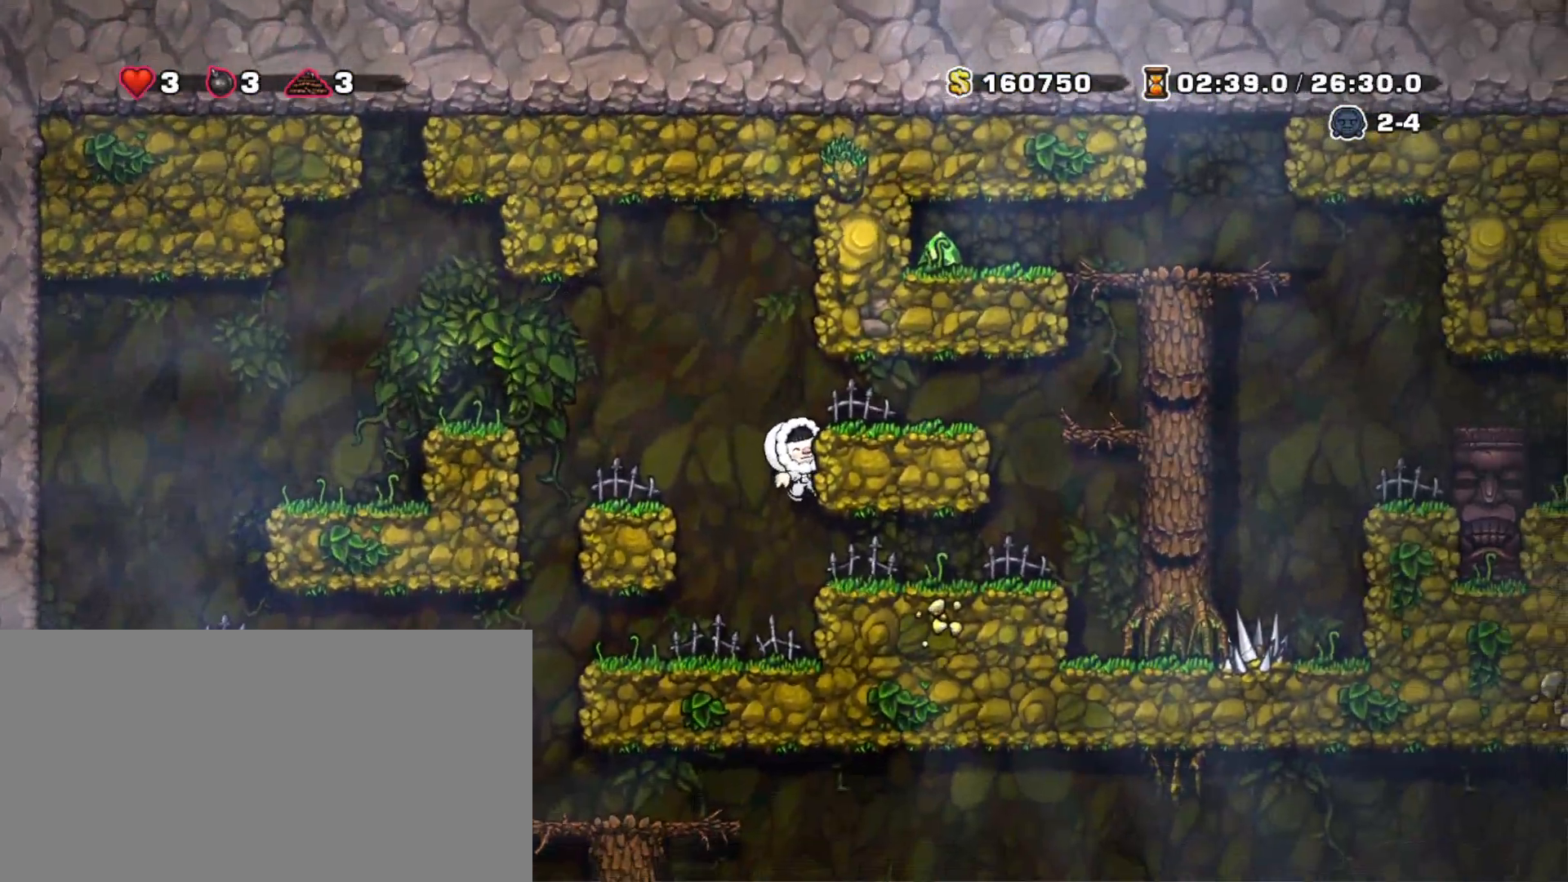
{"keys": ["left", "shift"], "events": [[33, "z", "down"], [133, "right", "down"], [183, "z", "up"], [233, "right", "up"], [450, "left", "down"]]}
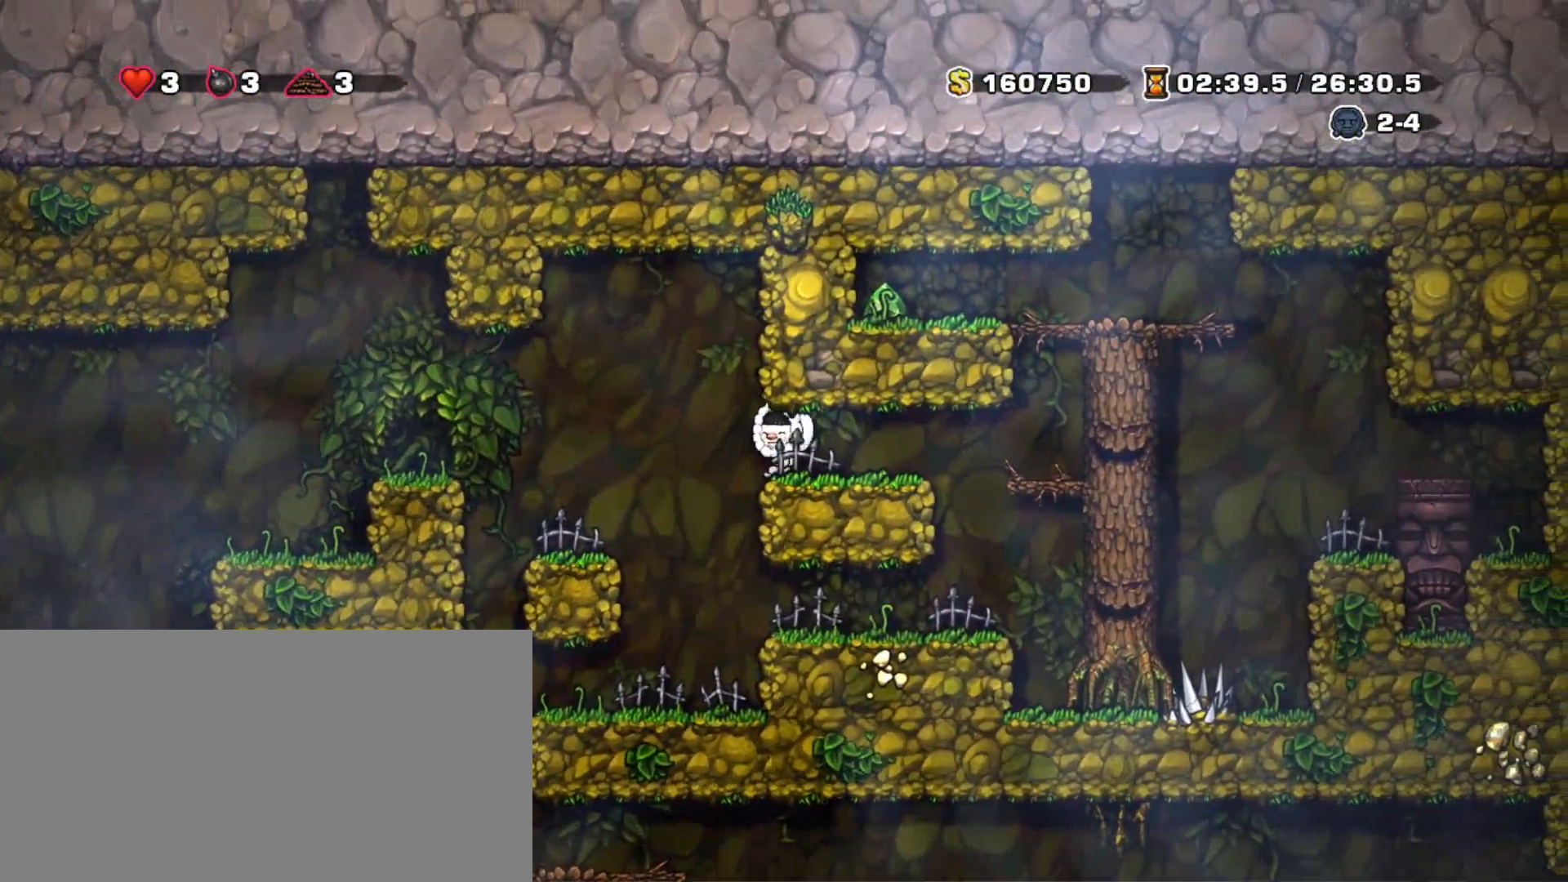
{"keys": ["left", "right", "shift"], "events": [[50, "z", "down"], [200, "z", "up"], [467, "right", "down"]]}
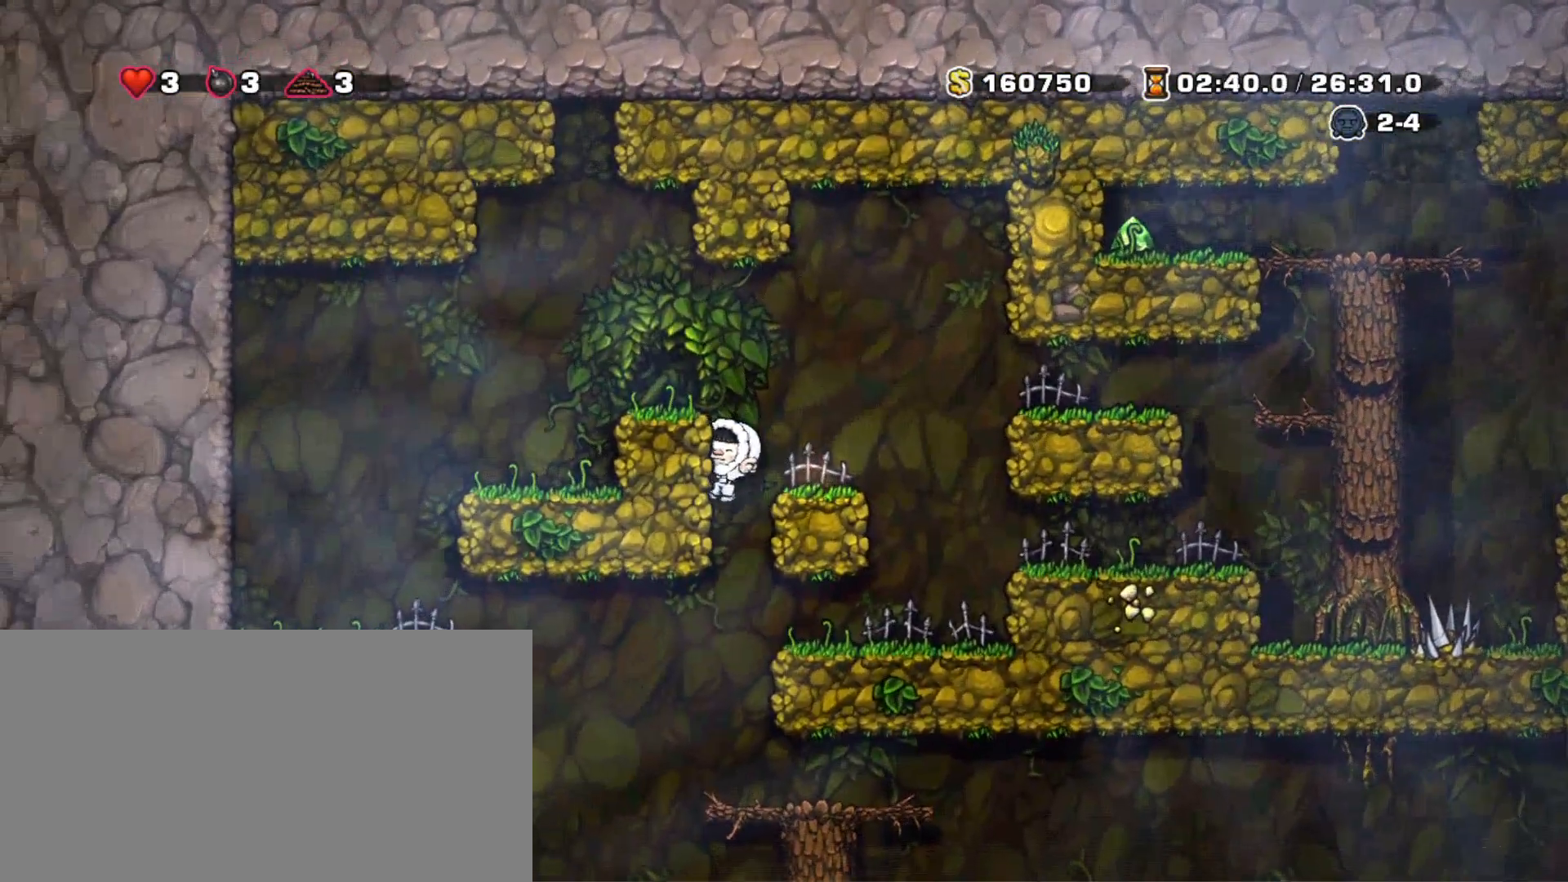
{"keys": ["shift"], "events": [[17, "left", "up"], [17, "z", "down"], [250, "right", "up"], [250, "z", "up"], [400, "z", "down"], [500, "z", "up"]]}
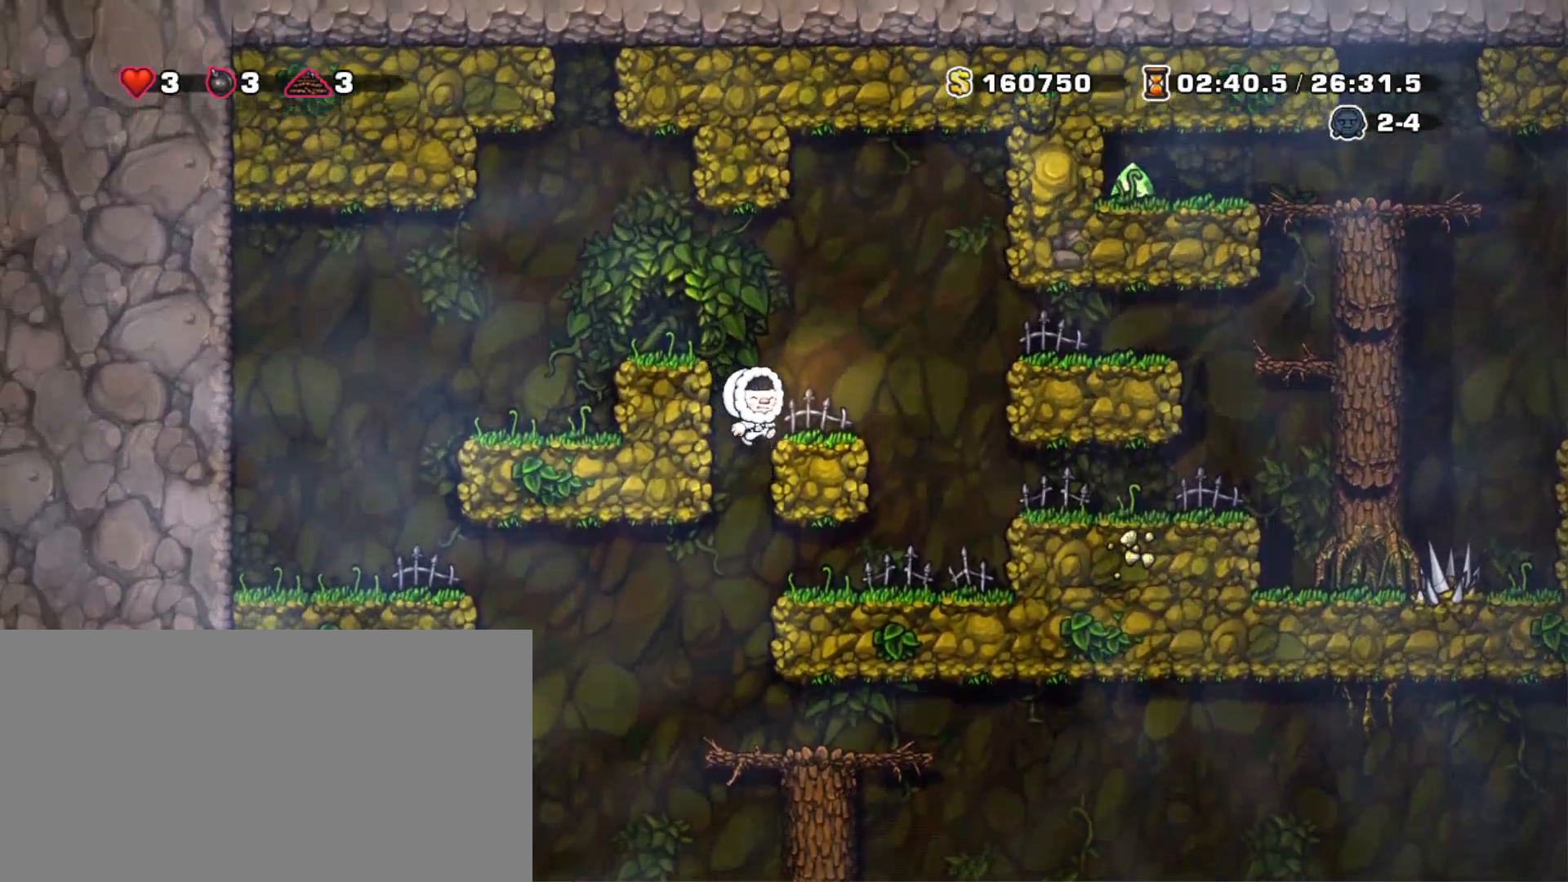
{"keys": ["left", "shift"], "events": [[33, "right", "down"], [133, "right", "up"], [267, "left", "down"], [267, "z", "down"], [500, "z", "up"]]}
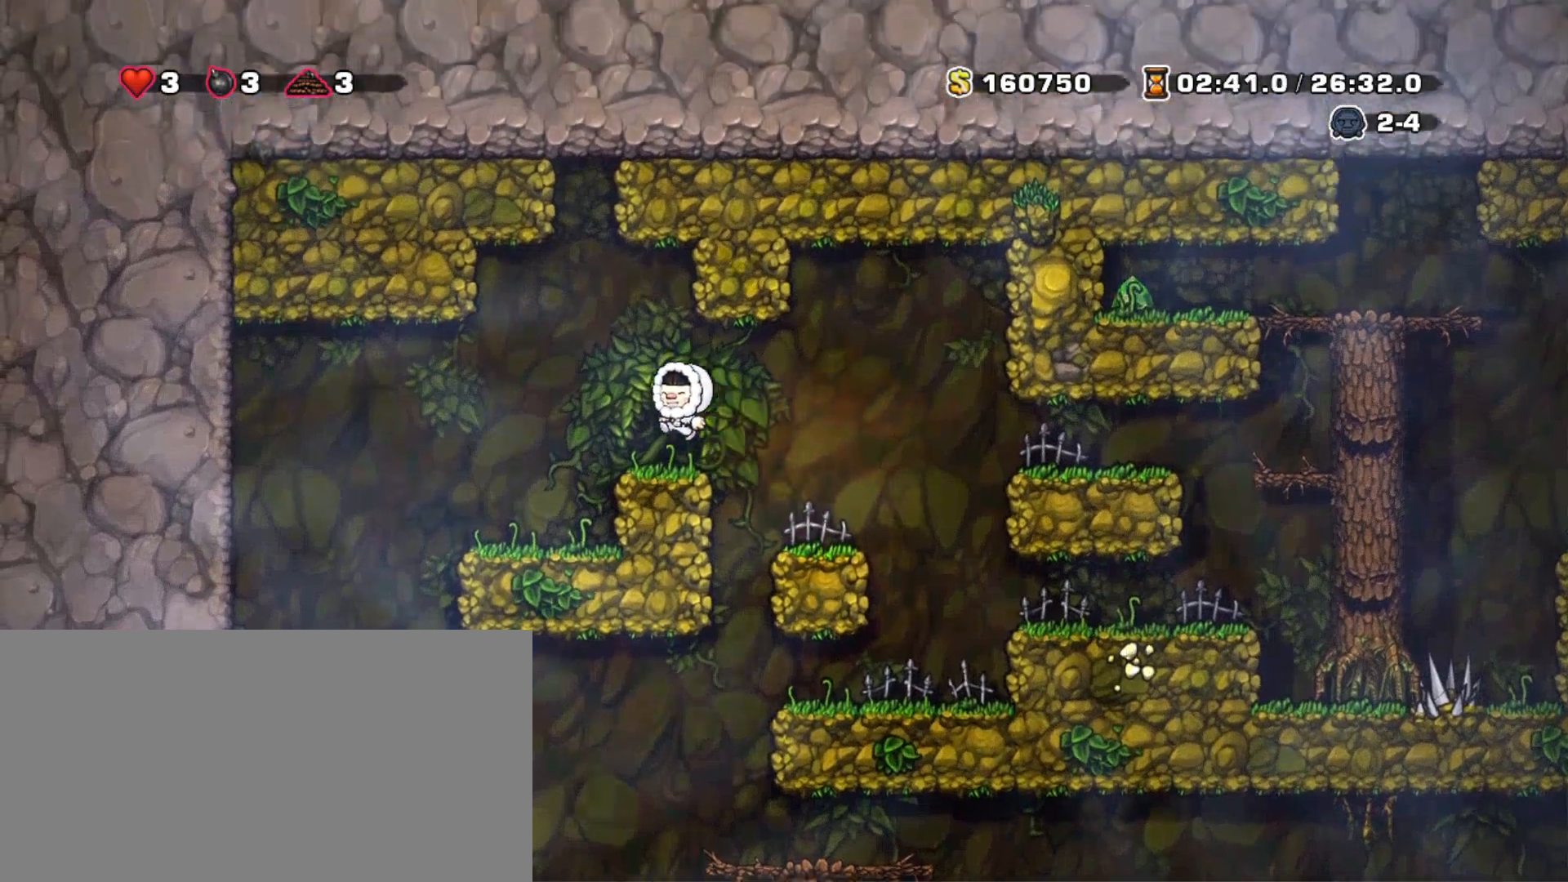
{"keys": [], "events": [[100, "left", "up"], [100, "right", "down"], [100, "shift", "up"], [200, "right", "up"]]}
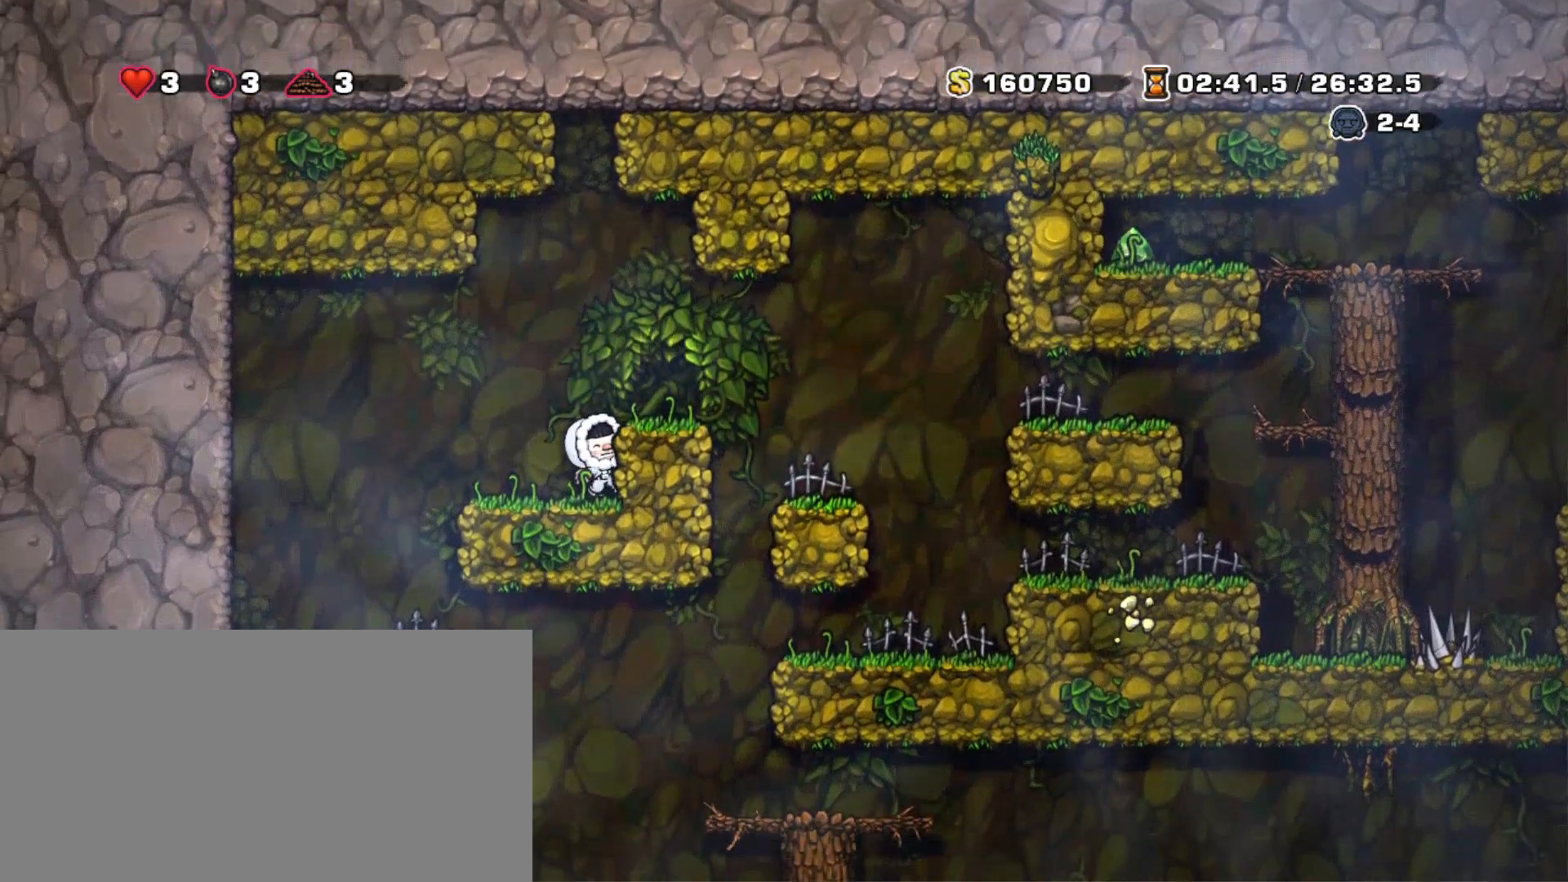
{"keys": [], "events": []}
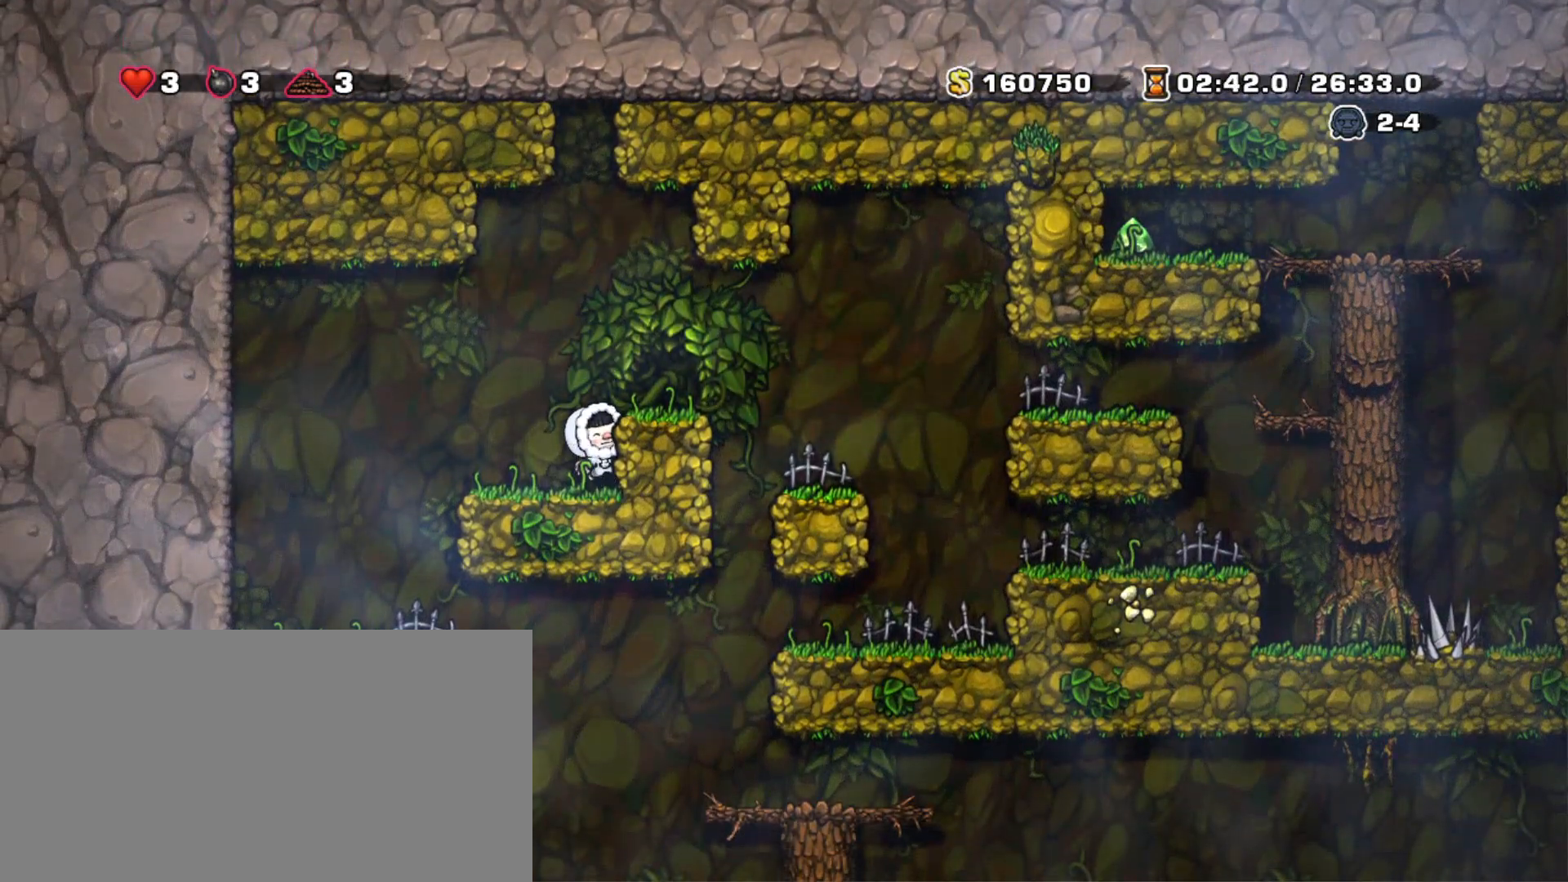
{"keys": [], "events": [[133, "right", "down"], [317, "right", "up"]]}
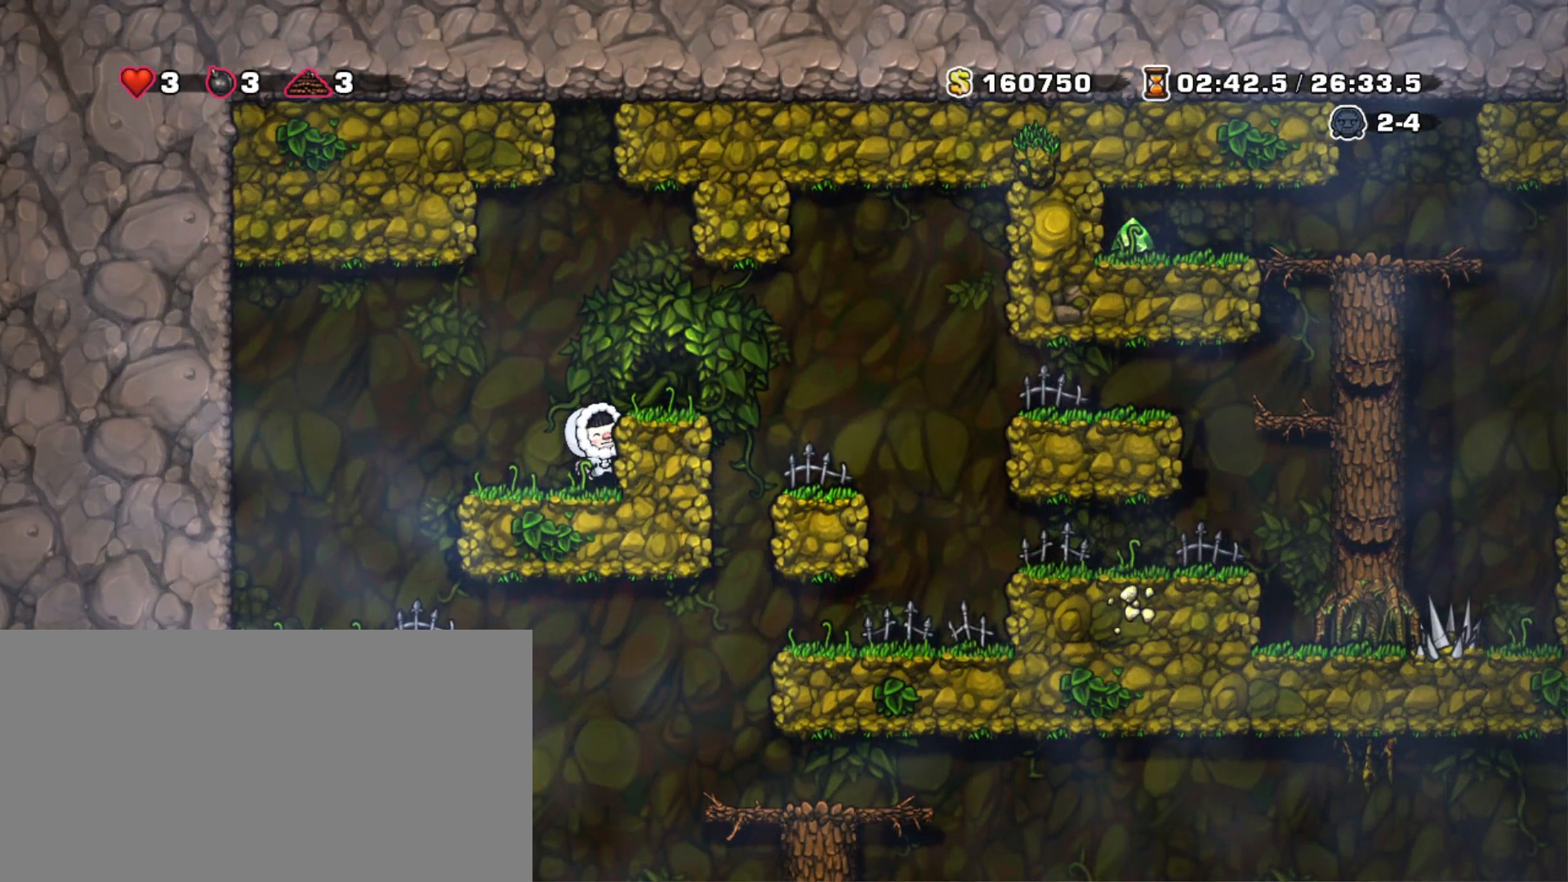
{"keys": [], "events": []}
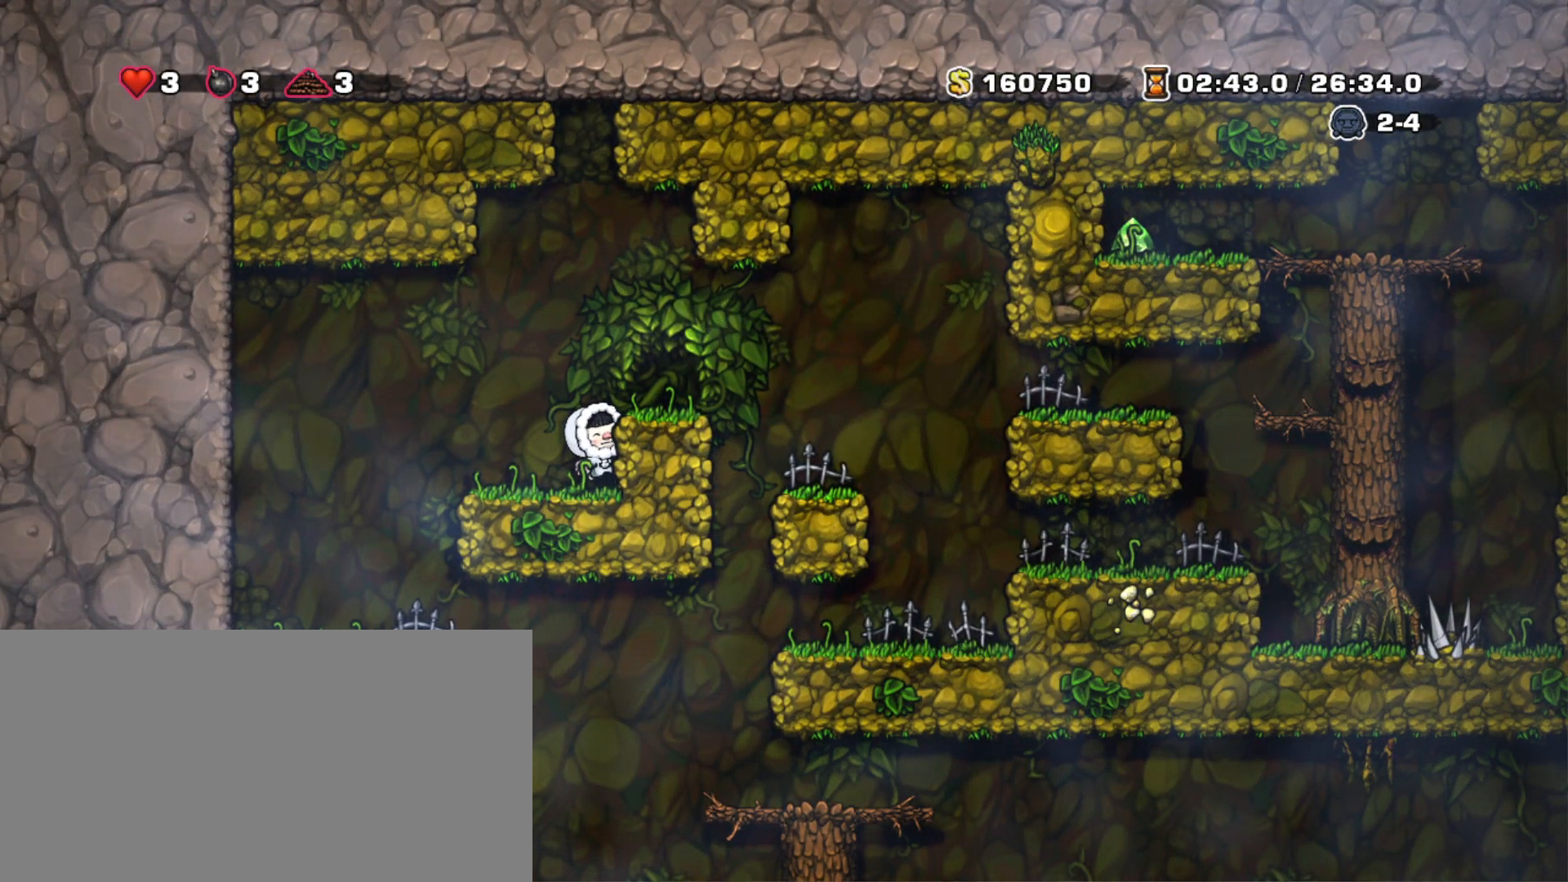
{"keys": [], "events": [[117, "z", "down"], [250, "z", "up"], [300, "right", "down"], [383, "right", "up"]]}
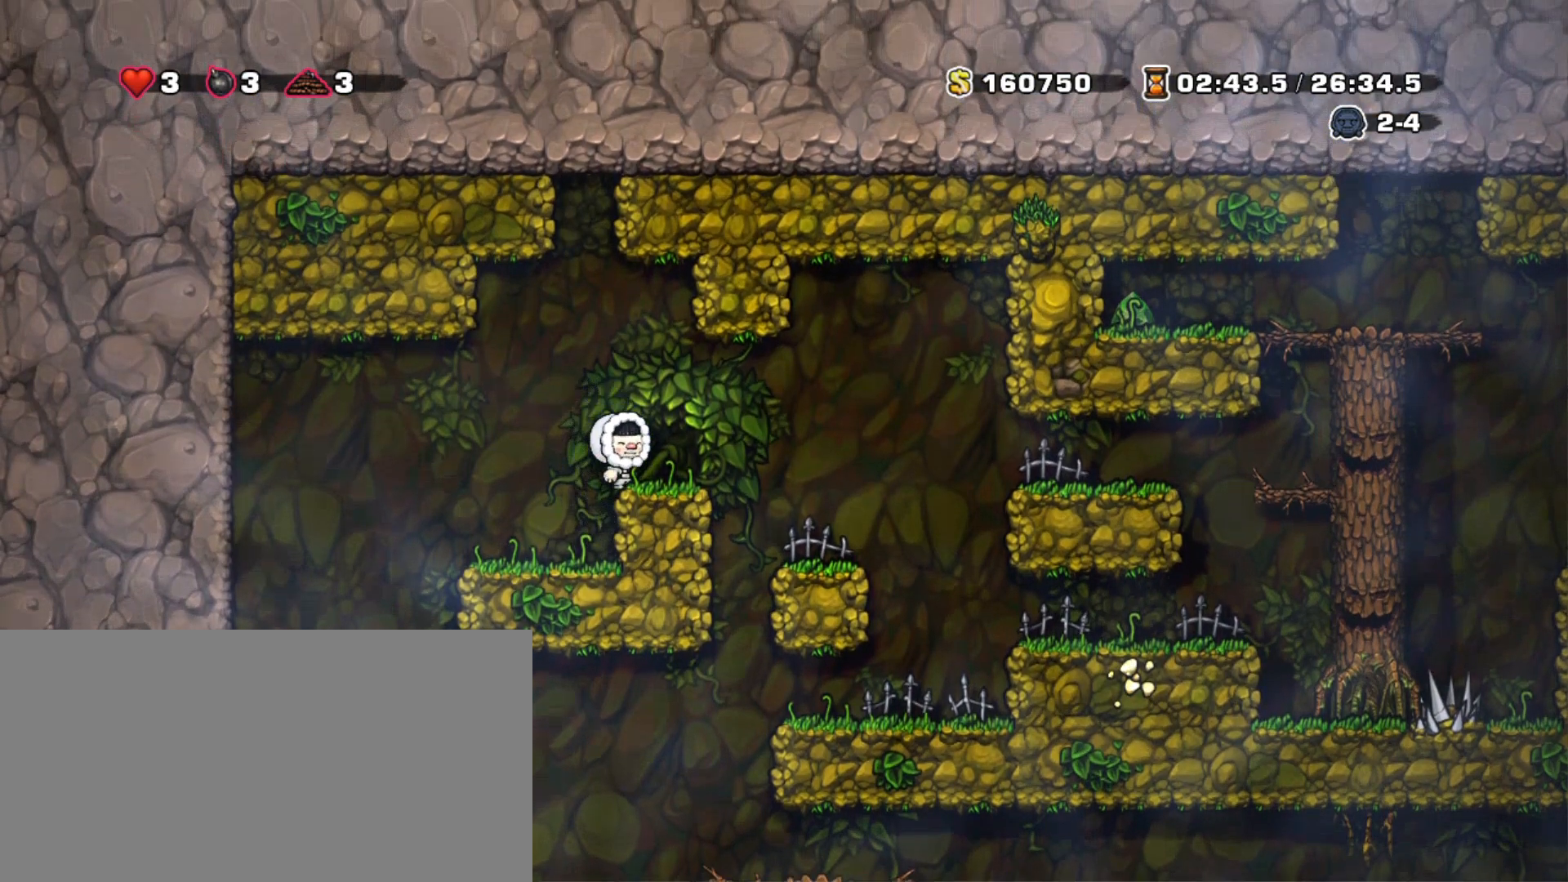
{"keys": ["z"], "events": [[267, "z", "down"]]}
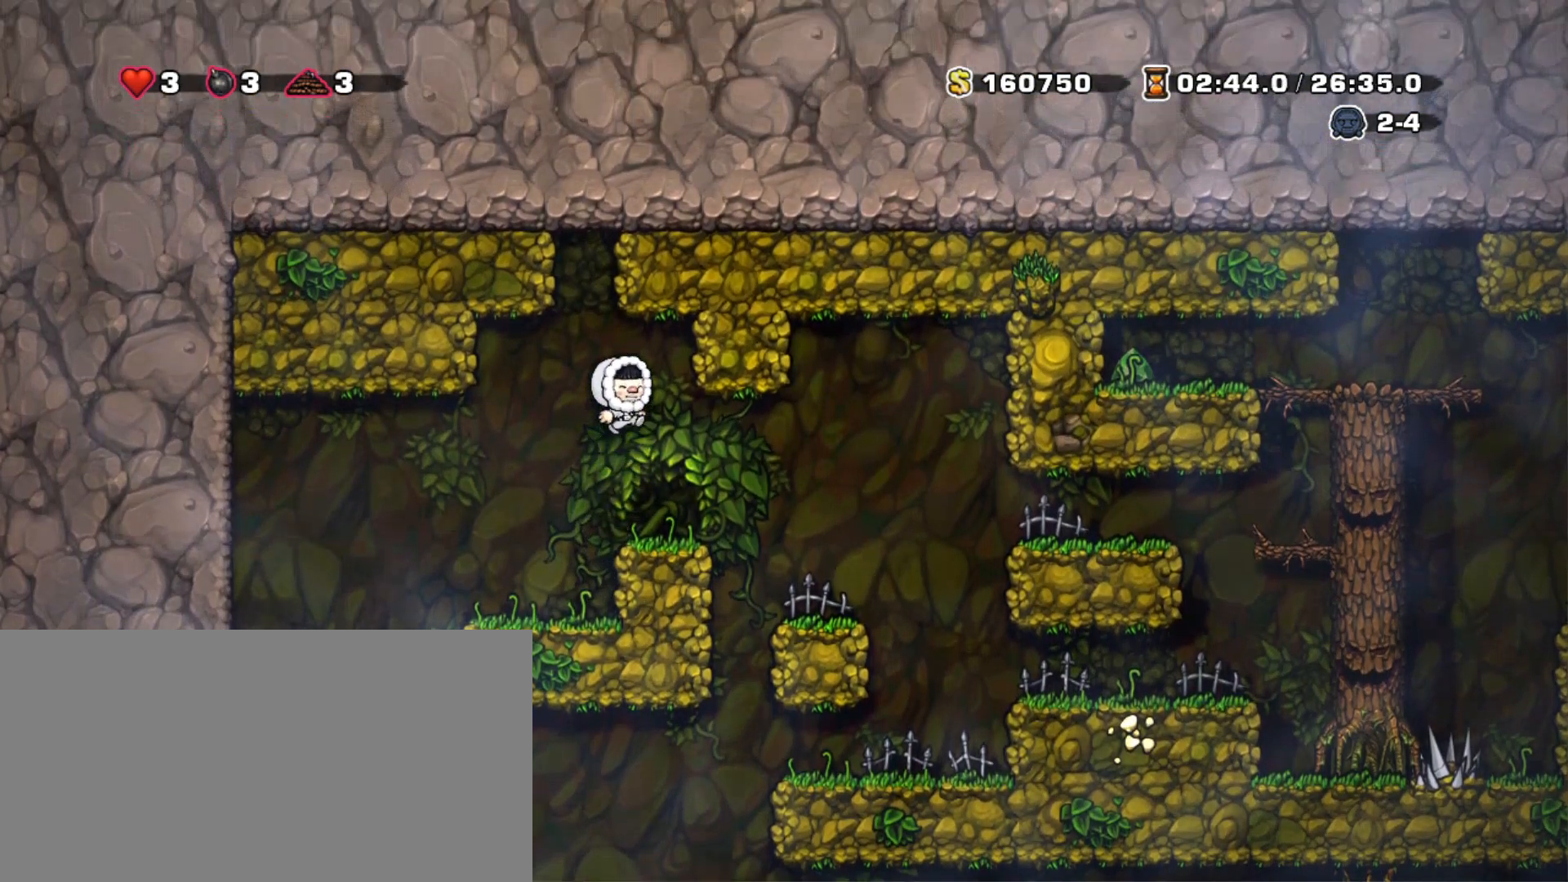
{"keys": [], "events": [[333, "z", "up"]]}
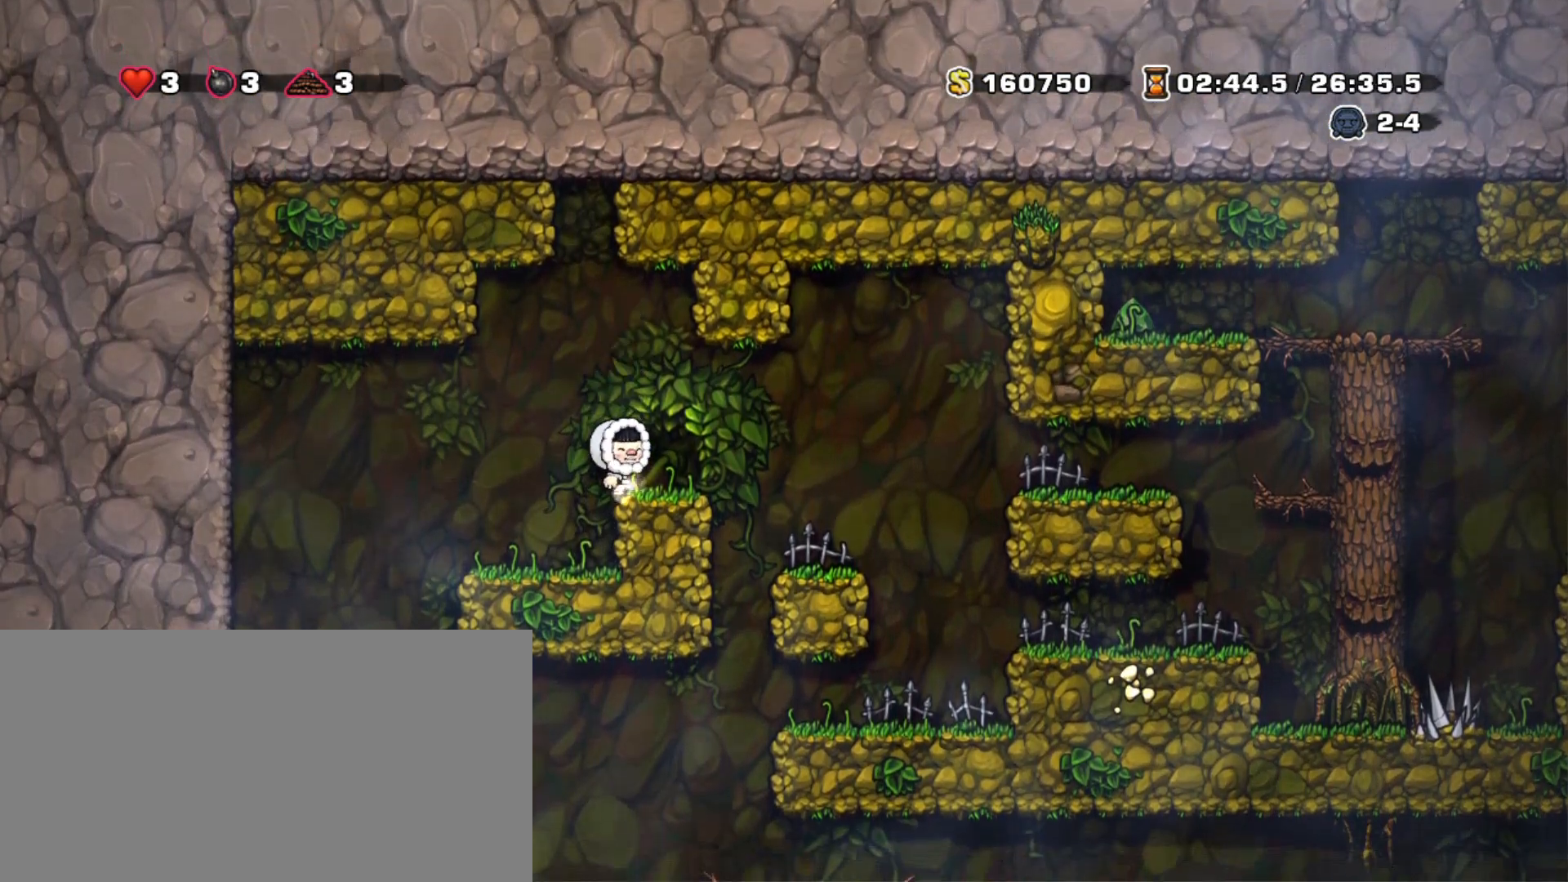
{"keys": ["z"], "events": [[300, "z", "down"]]}
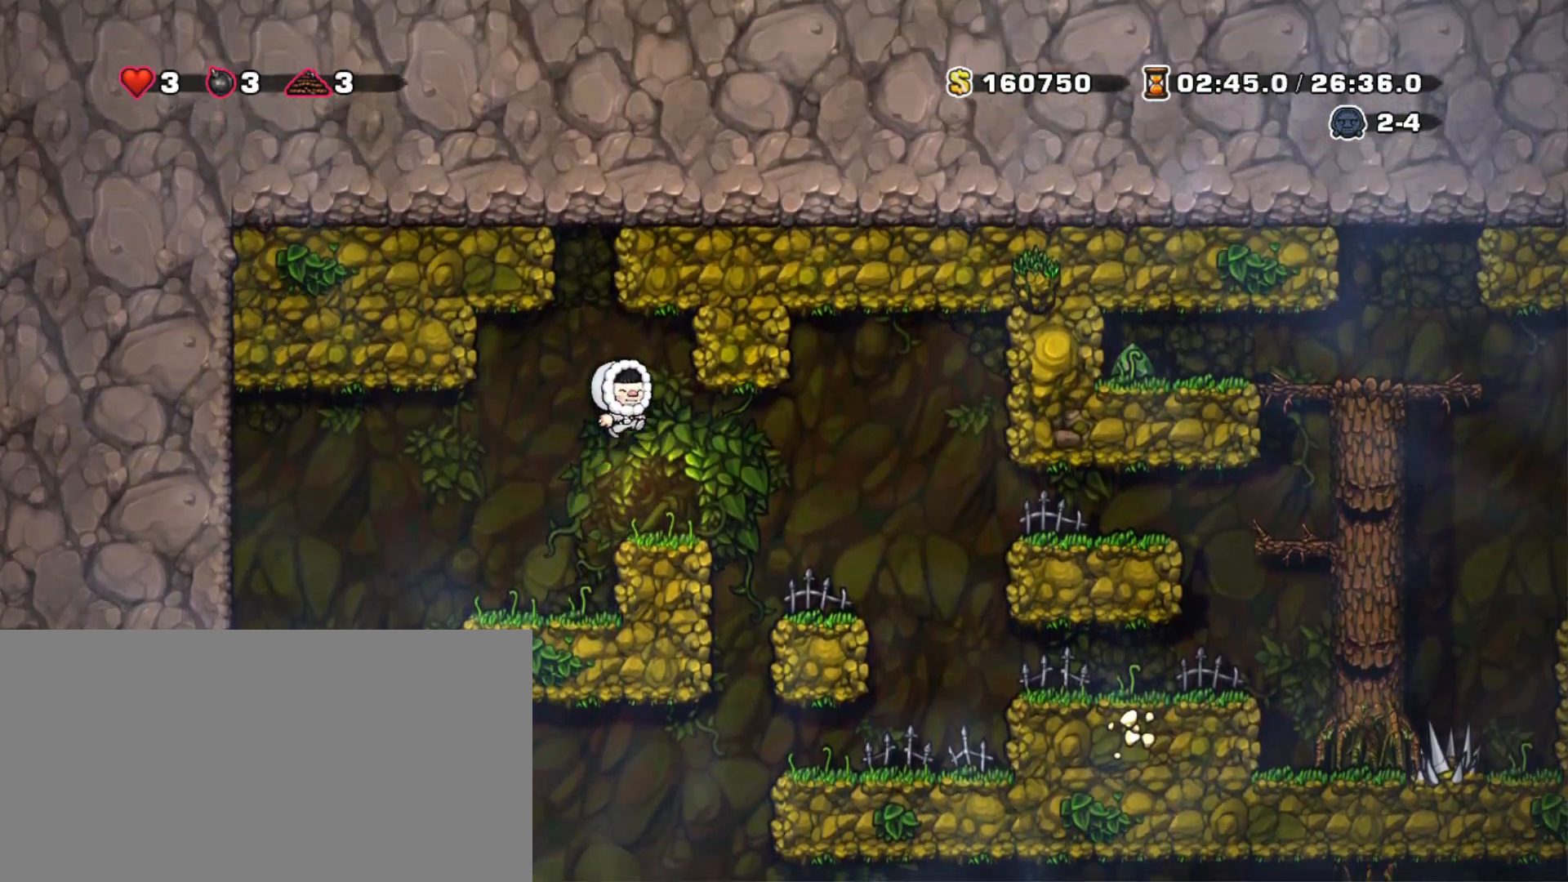
{"keys": ["z"], "events": [[217, "z", "up"], [450, "z", "down"]]}